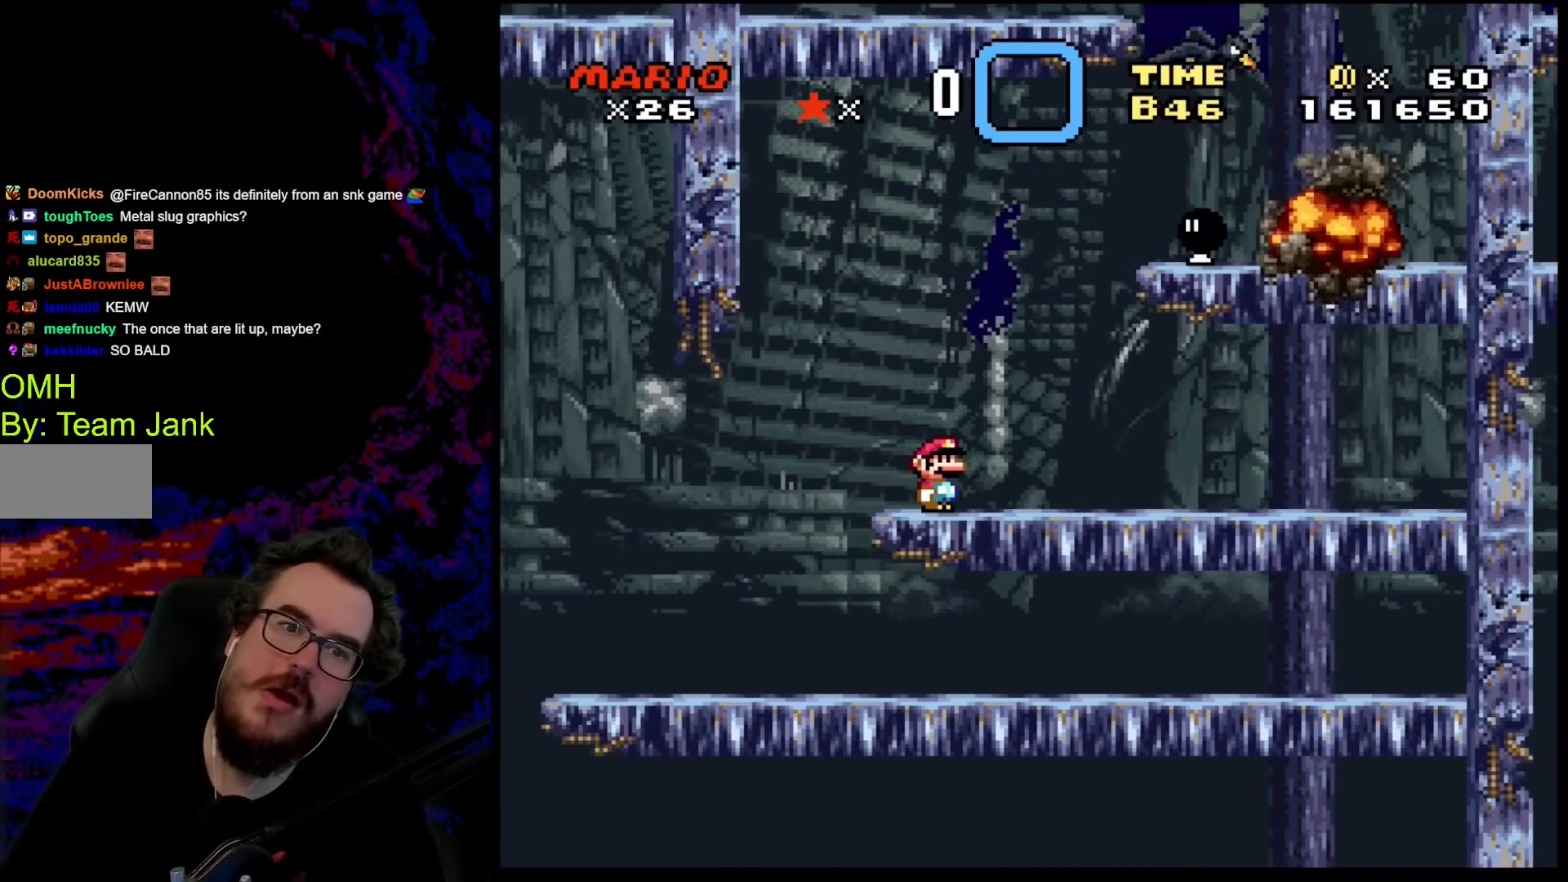
Gameplay with a controller (Nintendo layout); each line is a JSON object with the inputs held at the frame after it. "events" lists button and stick changes between this image and that frame as [ms after this image, input, new state], when the widget could be followed in between. Not read: L3 R3.
{"buttons": [], "events": []}
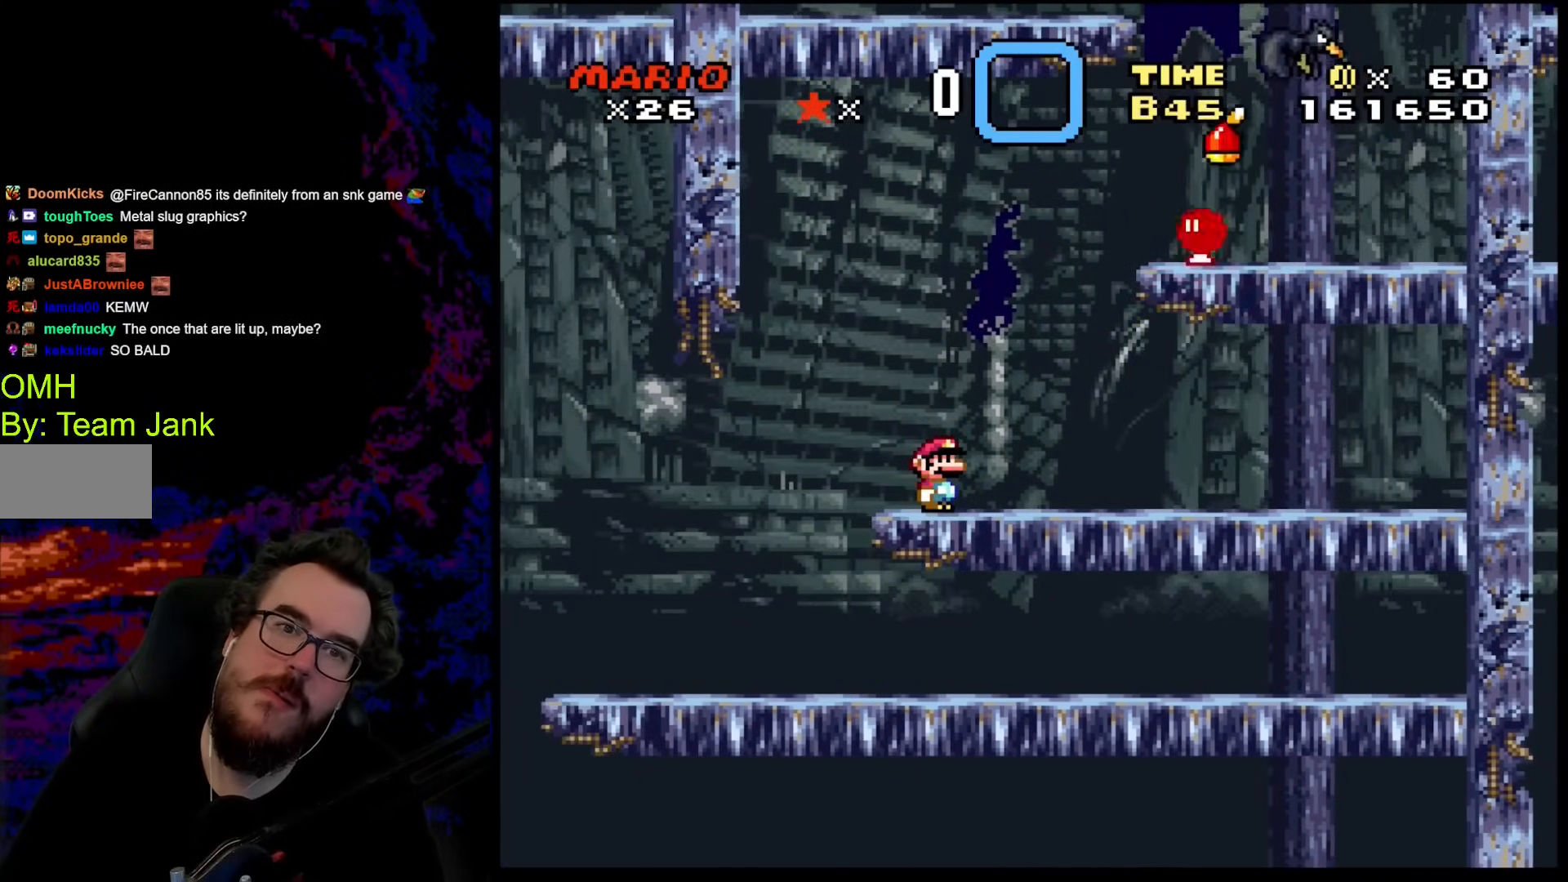
{"buttons": [], "events": []}
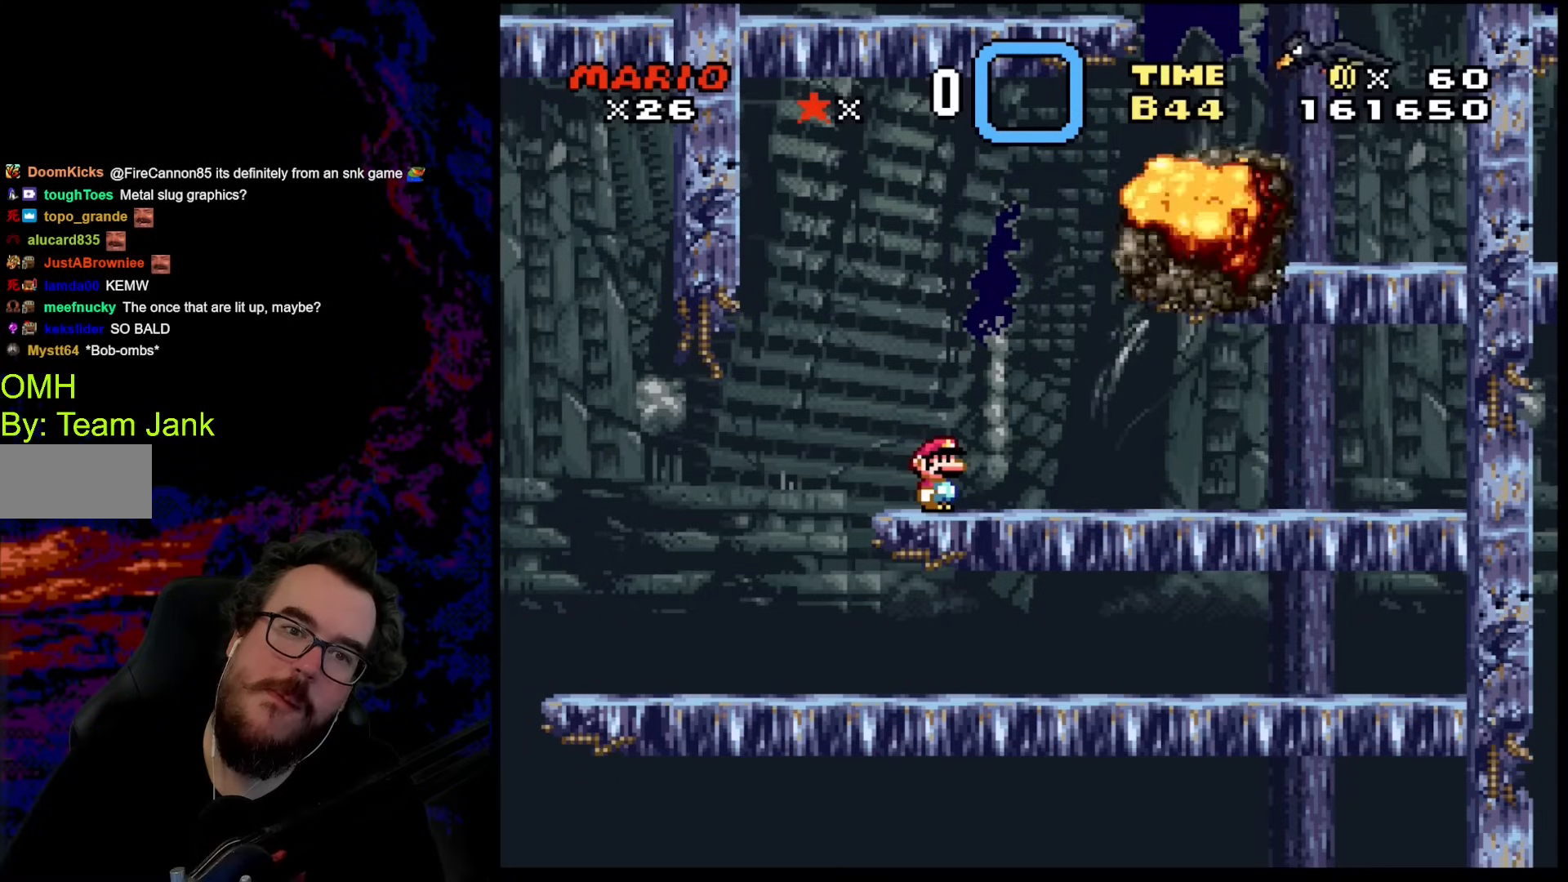
{"buttons": [], "events": []}
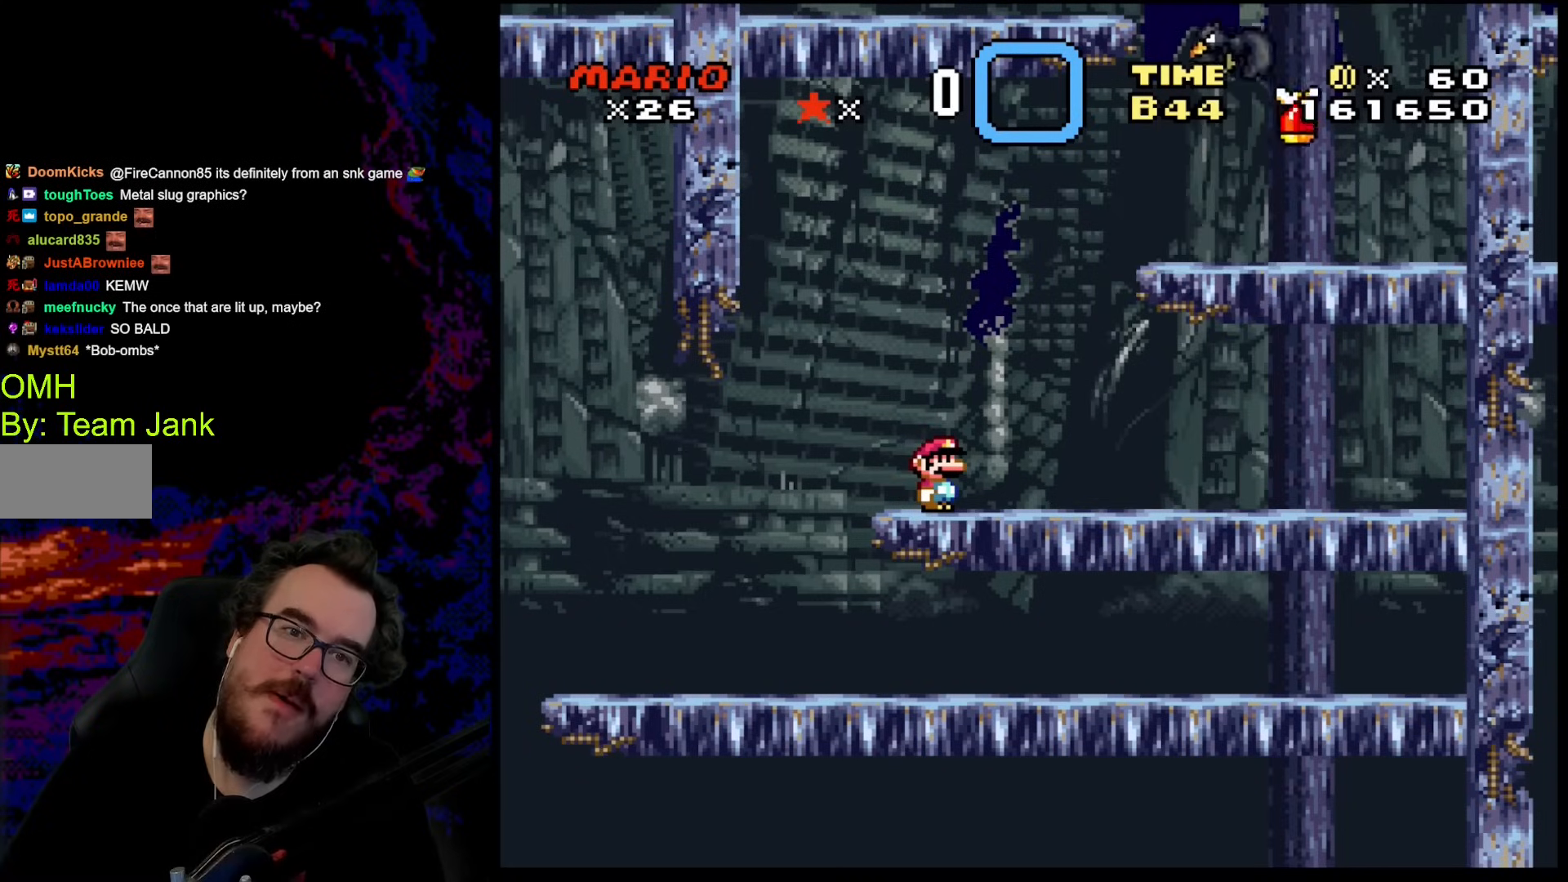
{"buttons": [], "events": []}
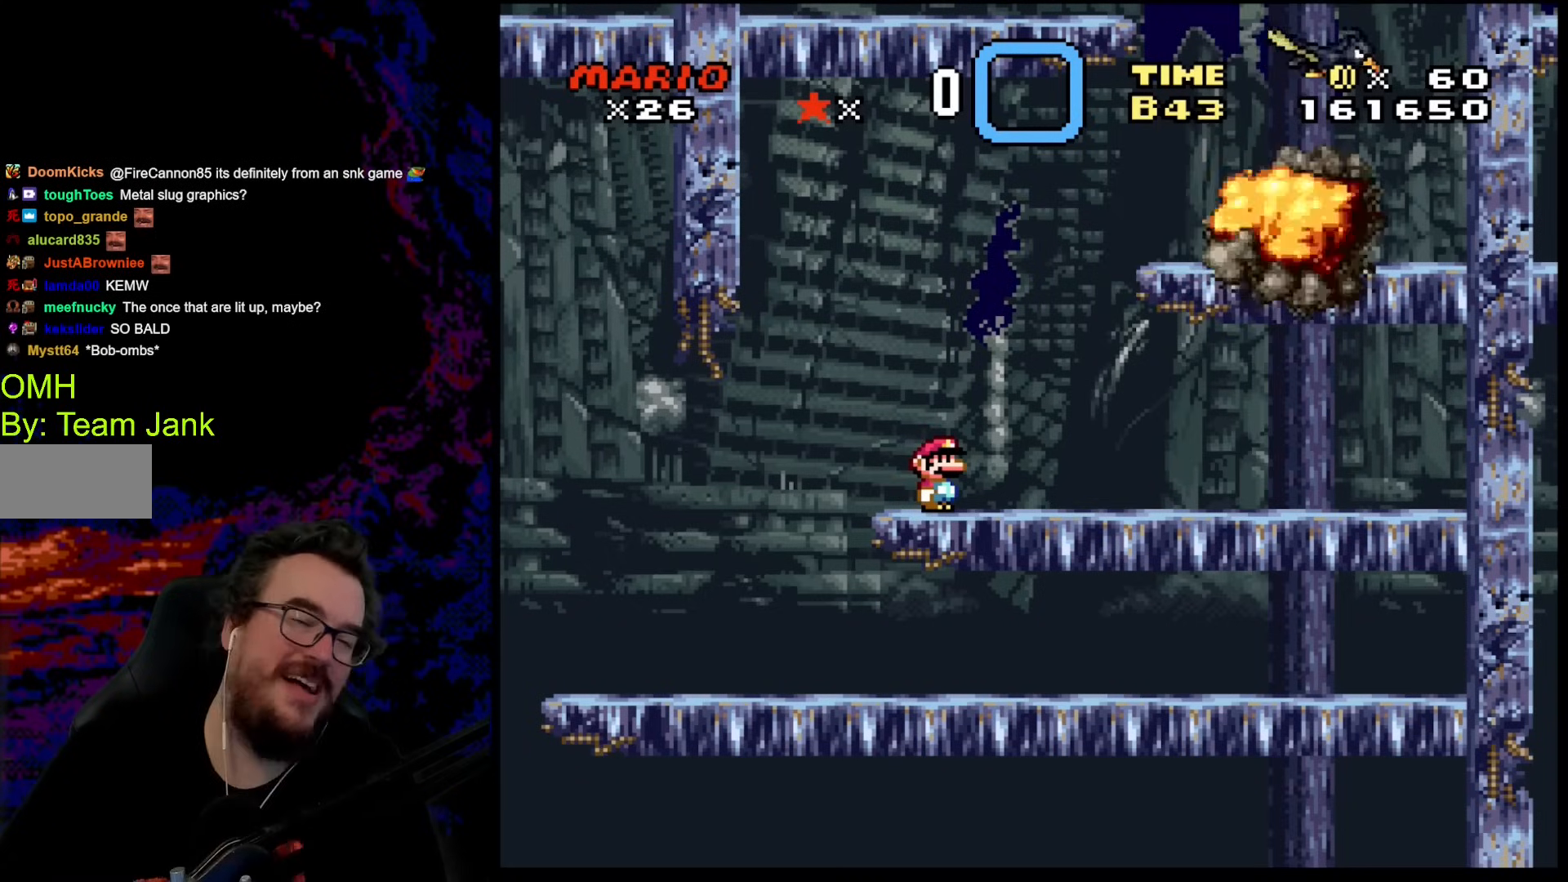
{"buttons": [], "events": []}
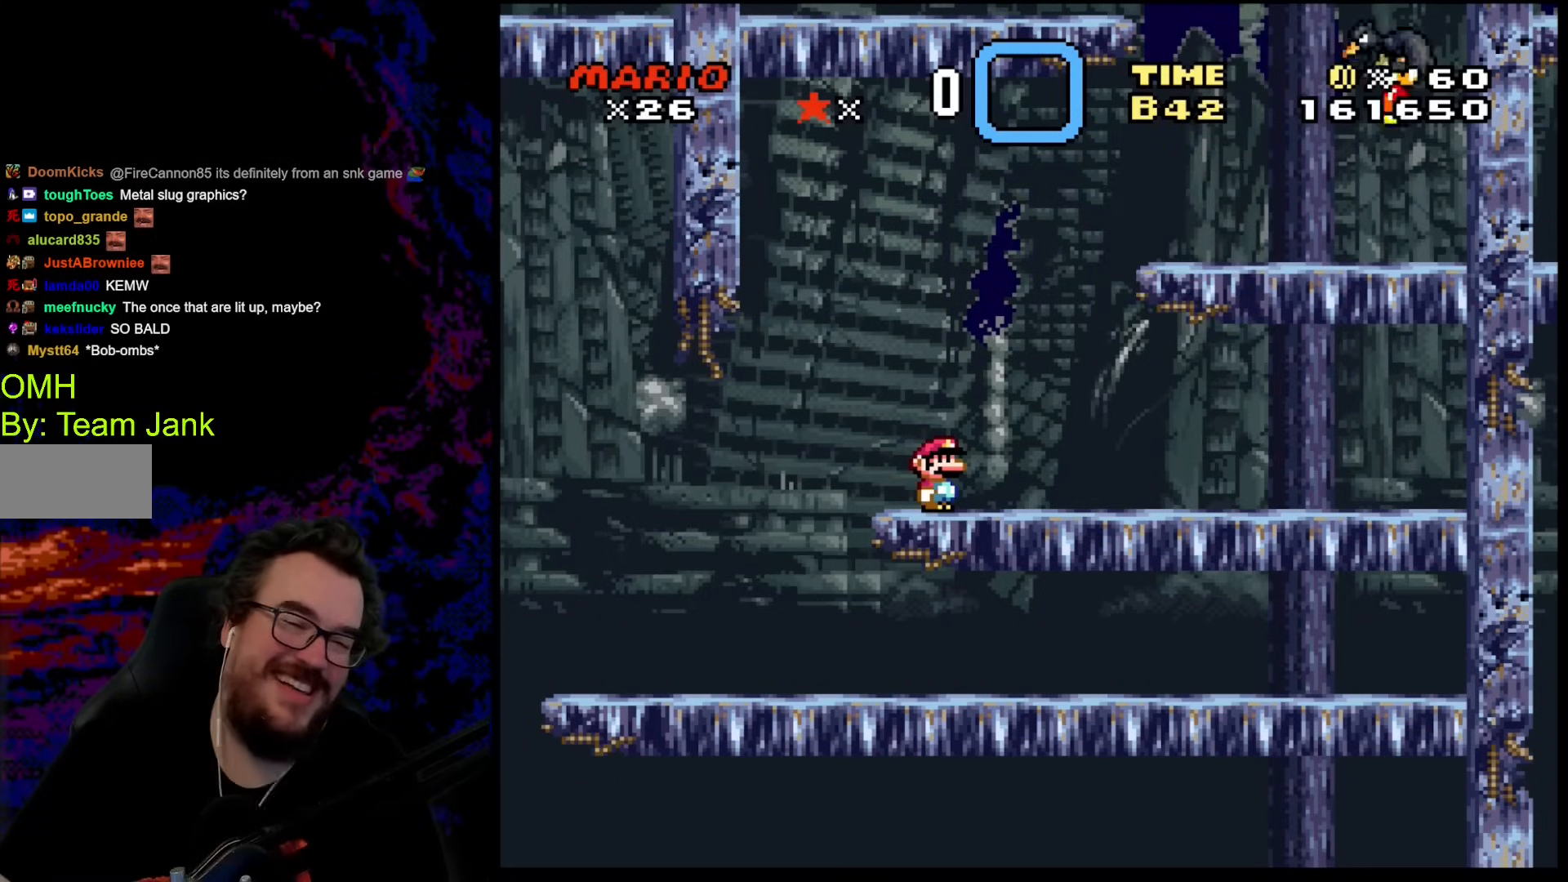
{"buttons": ["DPAD_UP"], "events": [[462, "DPAD_UP", "down"]]}
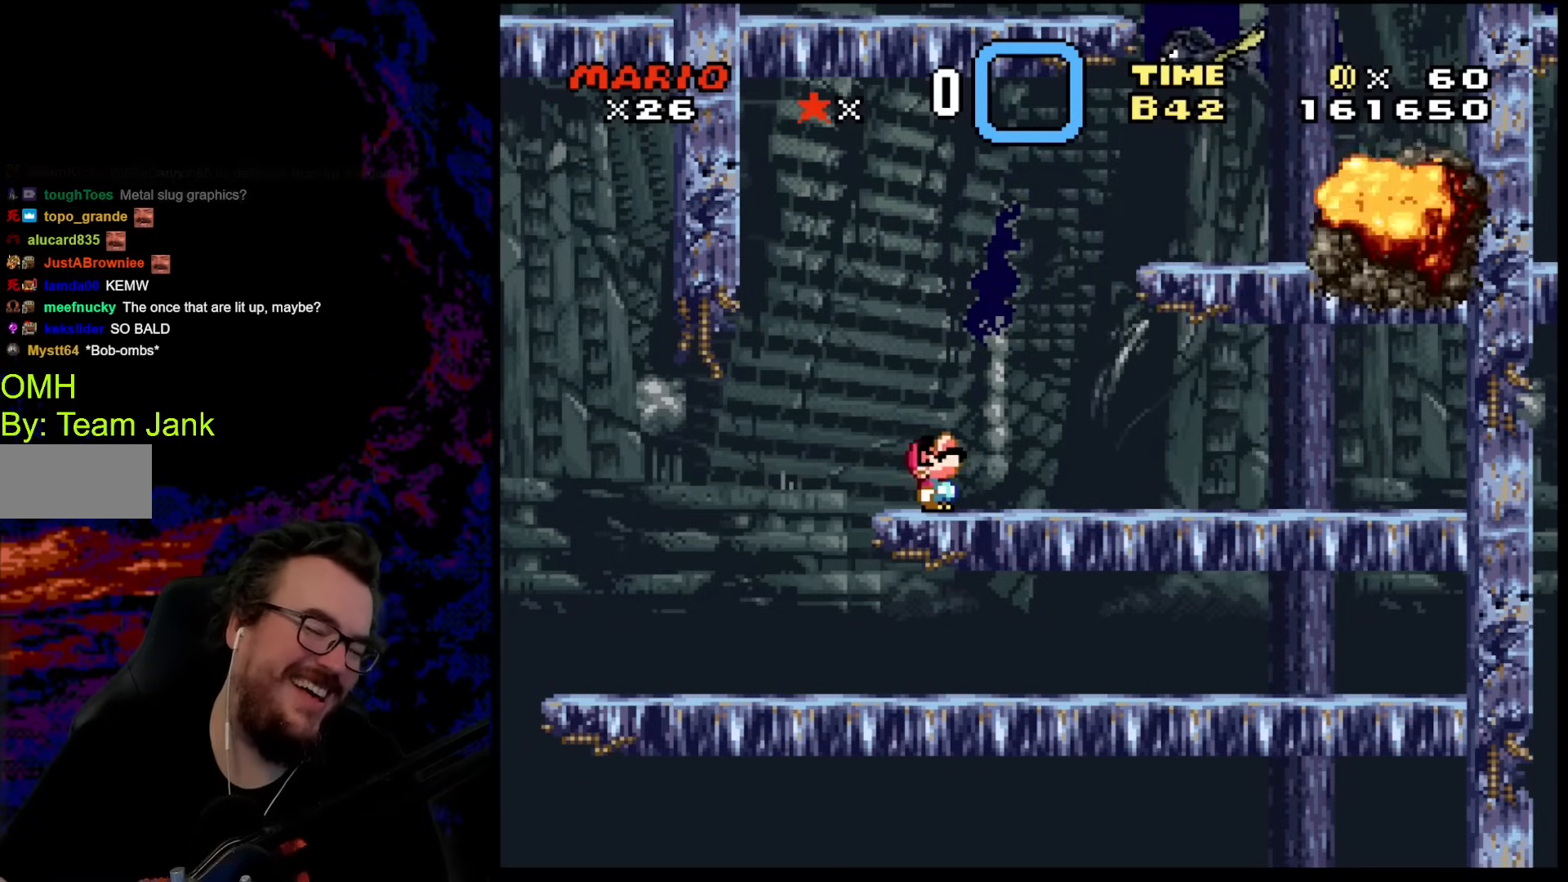
{"buttons": [], "events": [[85, "DPAD_UP", "up"]]}
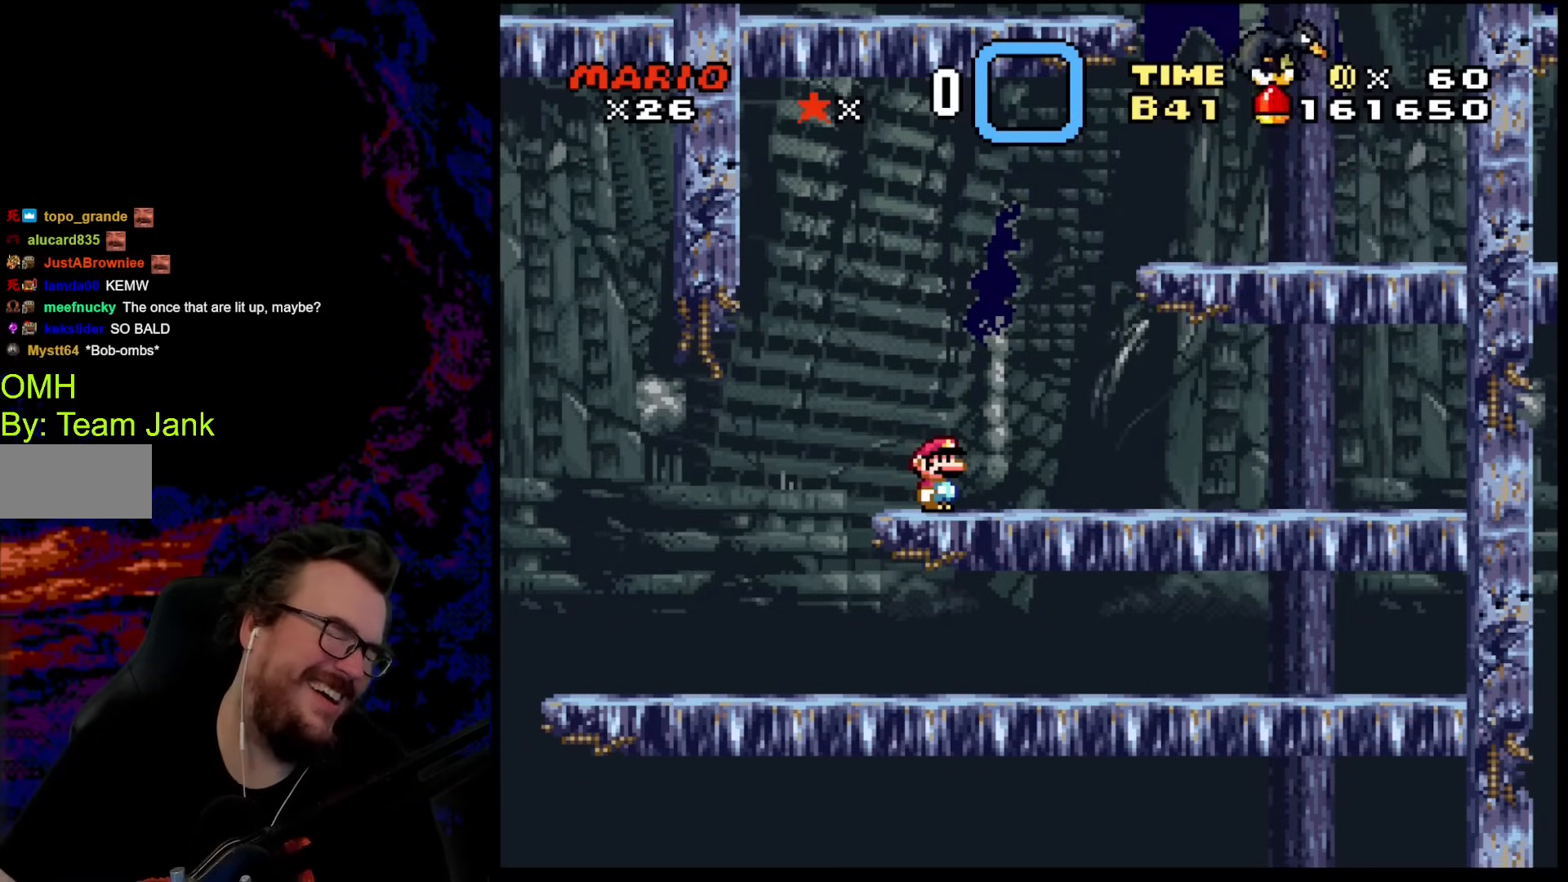
{"buttons": ["Y", "DPAD_RIGHT"], "events": [[308, "Y", "down"], [325, "DPAD_RIGHT", "down"]]}
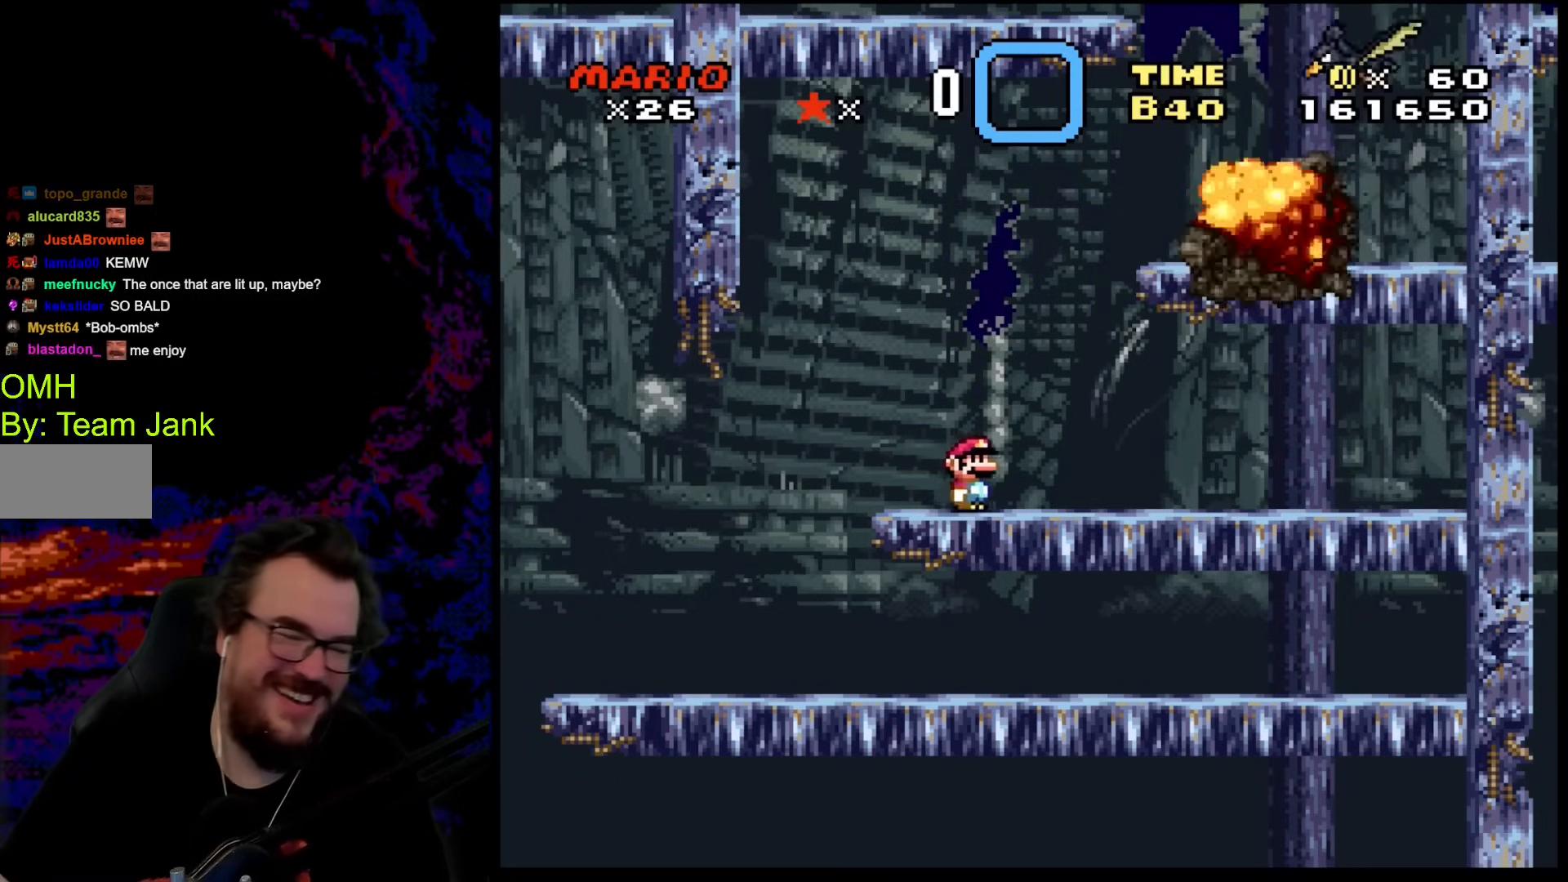
{"buttons": ["Y", "DPAD_RIGHT"], "events": []}
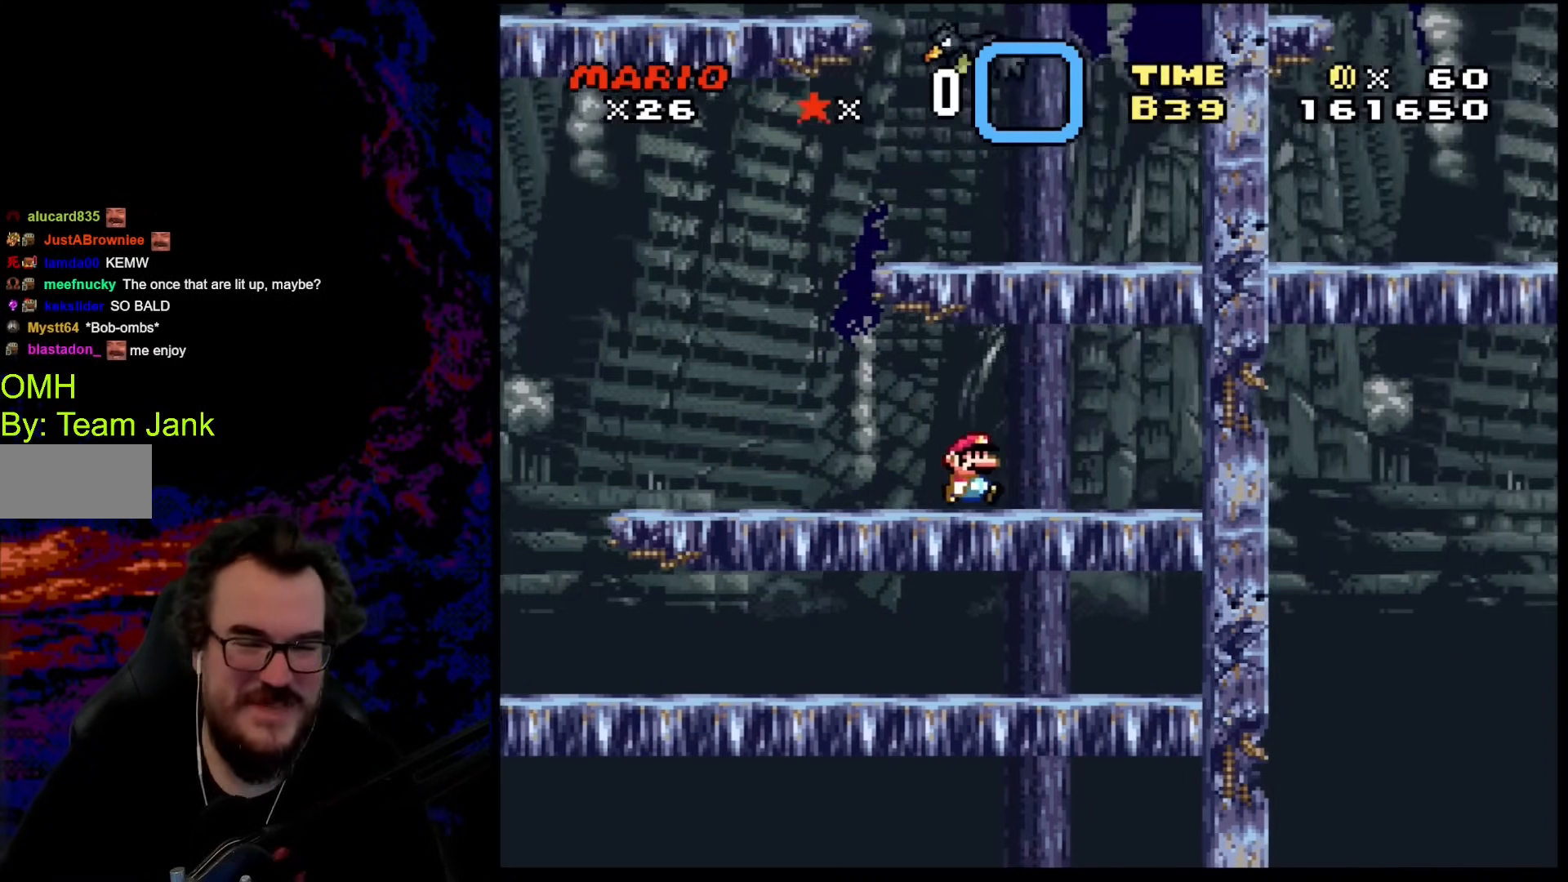
{"buttons": ["Y"], "events": [[325, "DPAD_DOWN", "down"], [325, "DPAD_LEFT", "down"], [325, "DPAD_RIGHT", "up"], [342, "DPAD_DOWN", "up"], [495, "DPAD_LEFT", "up"]]}
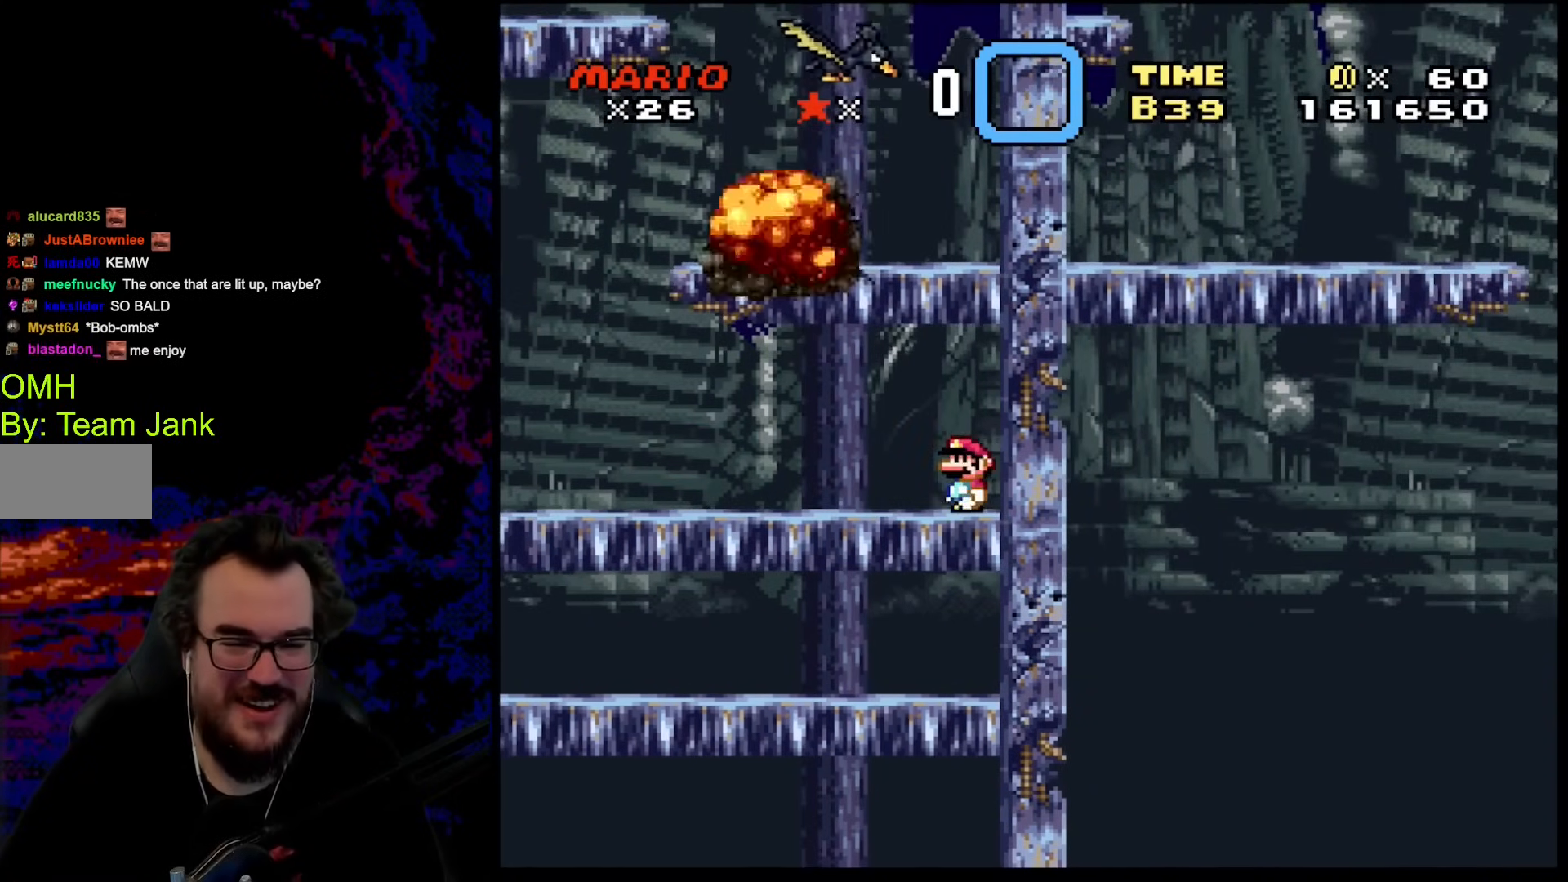
{"buttons": ["Y", "DPAD_LEFT"], "events": [[325, "DPAD_LEFT", "down"]]}
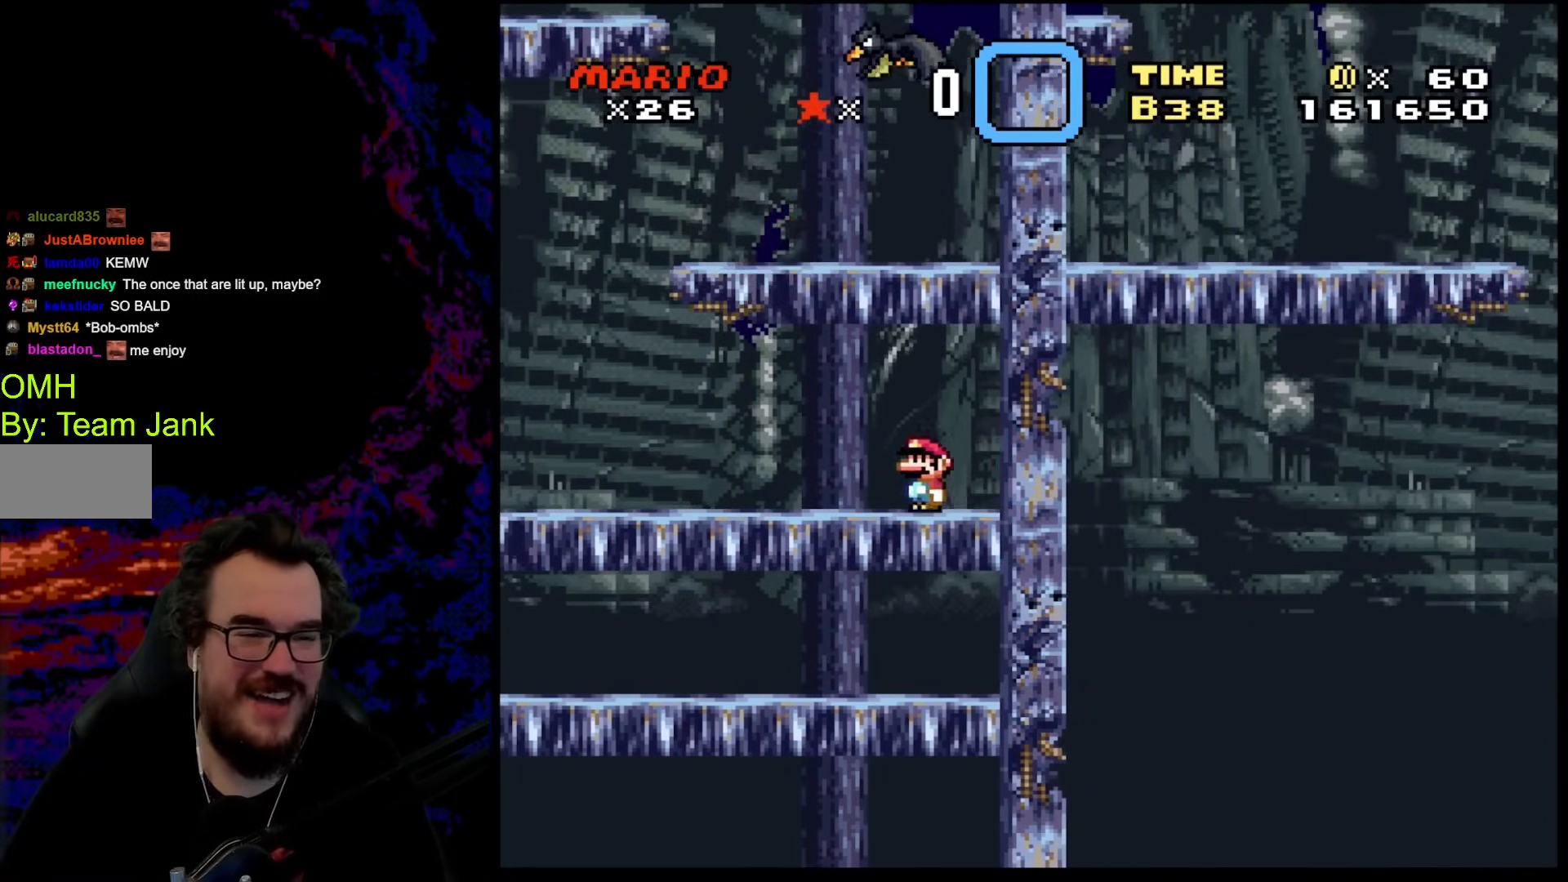
{"buttons": ["Y", "DPAD_LEFT"], "events": []}
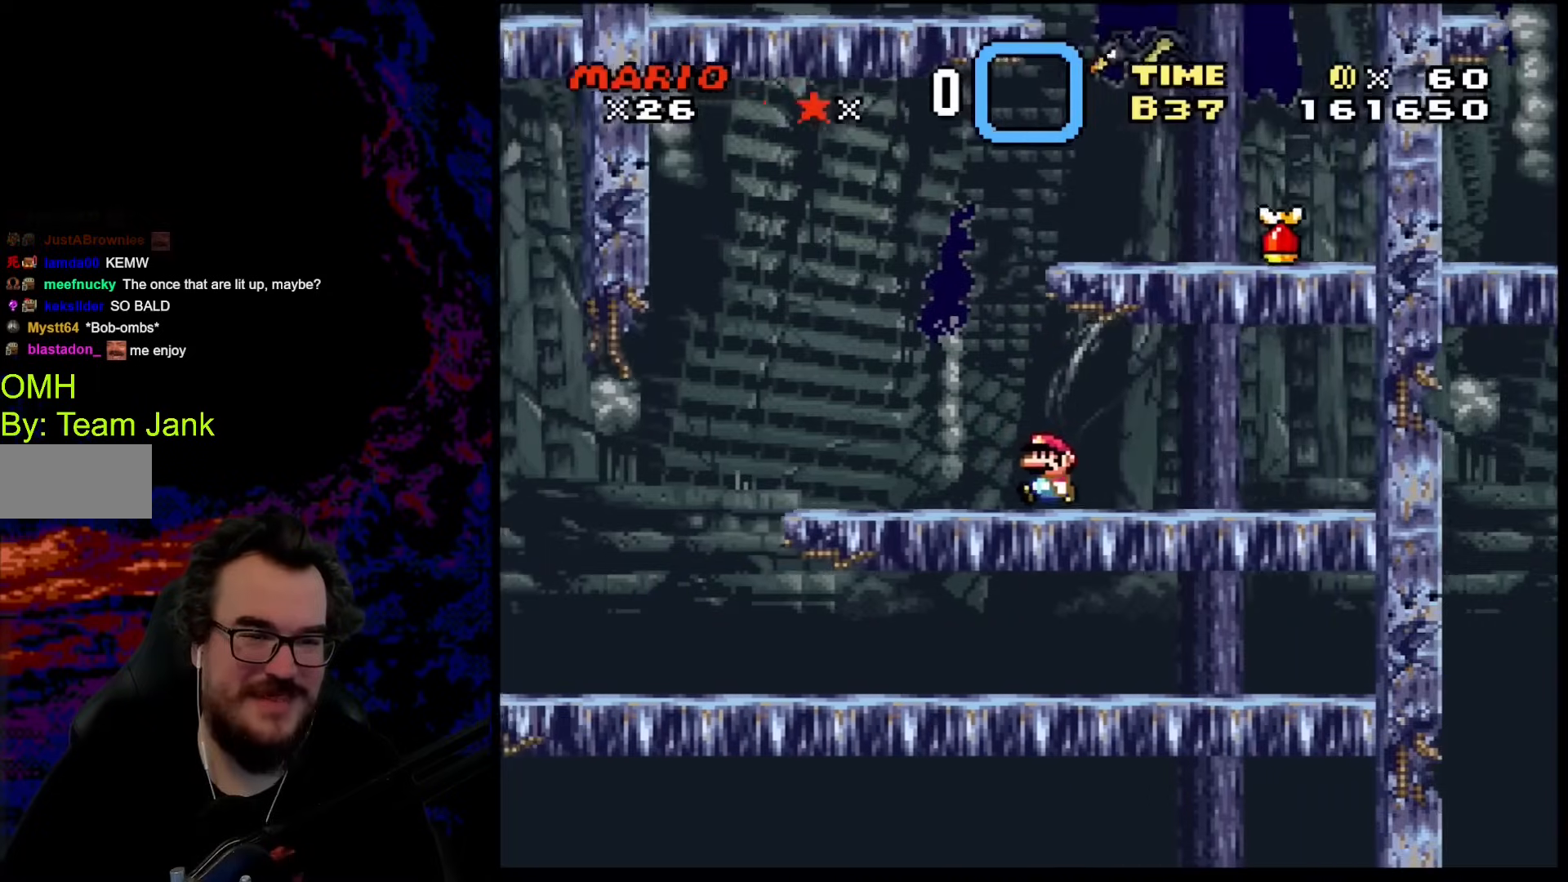
{"buttons": ["B", "Y"], "events": [[222, "B", "down"], [256, "DPAD_LEFT", "up"], [307, "DPAD_RIGHT", "down"], [512, "DPAD_RIGHT", "up"]]}
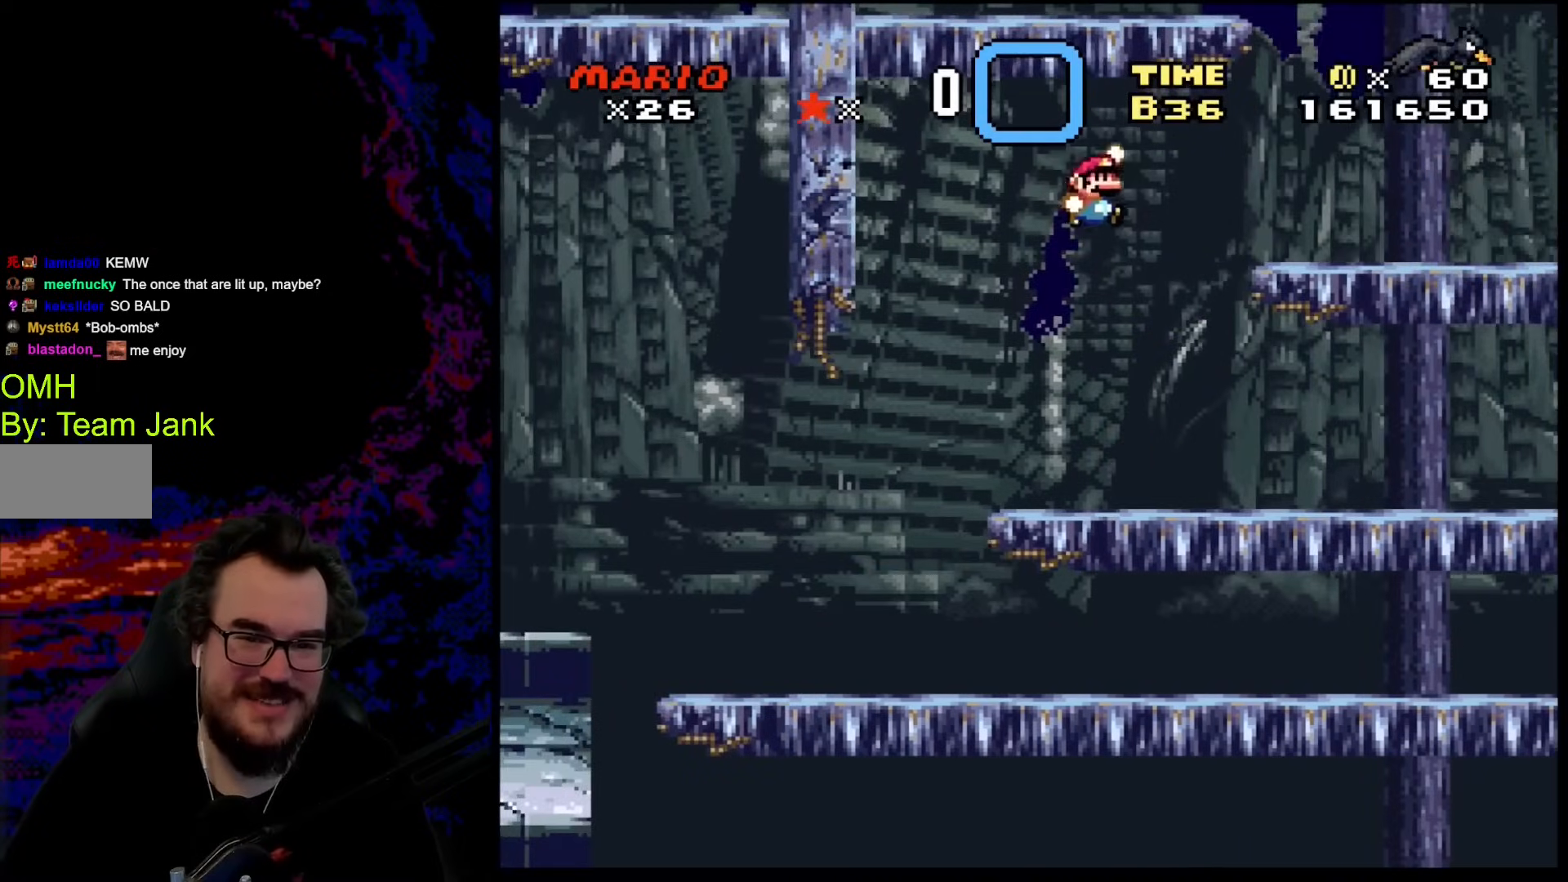
{"buttons": ["Y", "DPAD_RIGHT"], "events": [[69, "DPAD_LEFT", "down"], [103, "B", "up"], [274, "DPAD_LEFT", "up"], [359, "DPAD_RIGHT", "down"]]}
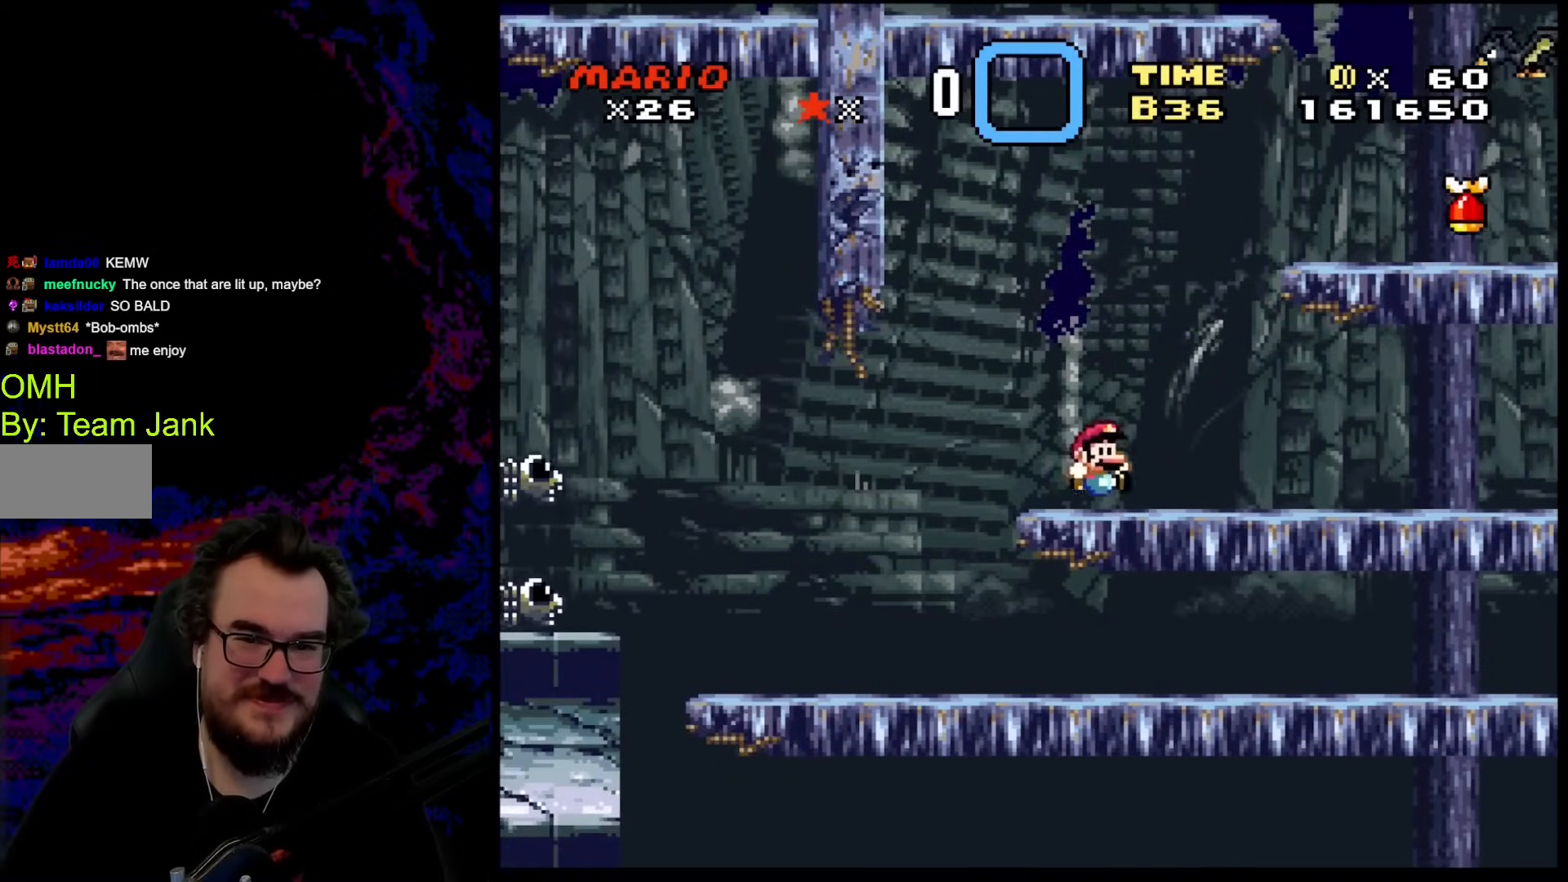
{"buttons": ["Y", "DPAD_RIGHT"], "events": []}
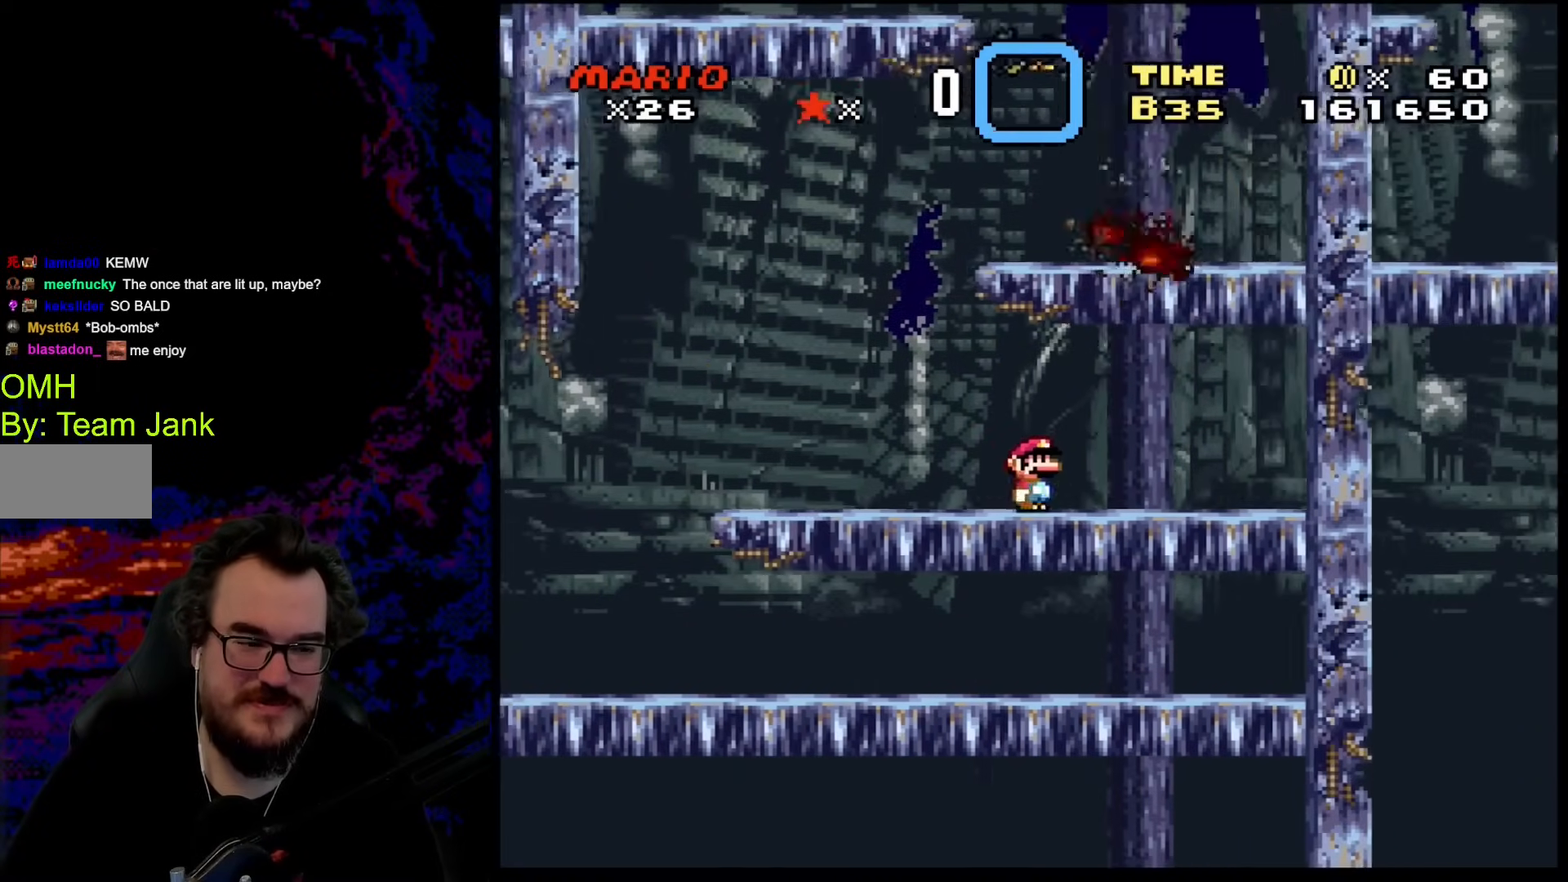
{"buttons": ["X", "DPAD_LEFT"], "events": [[86, "DPAD_DOWN", "down"], [86, "DPAD_RIGHT", "up"], [103, "DPAD_LEFT", "down"], [120, "DPAD_DOWN", "up"], [393, "X", "down"], [393, "Y", "up"]]}
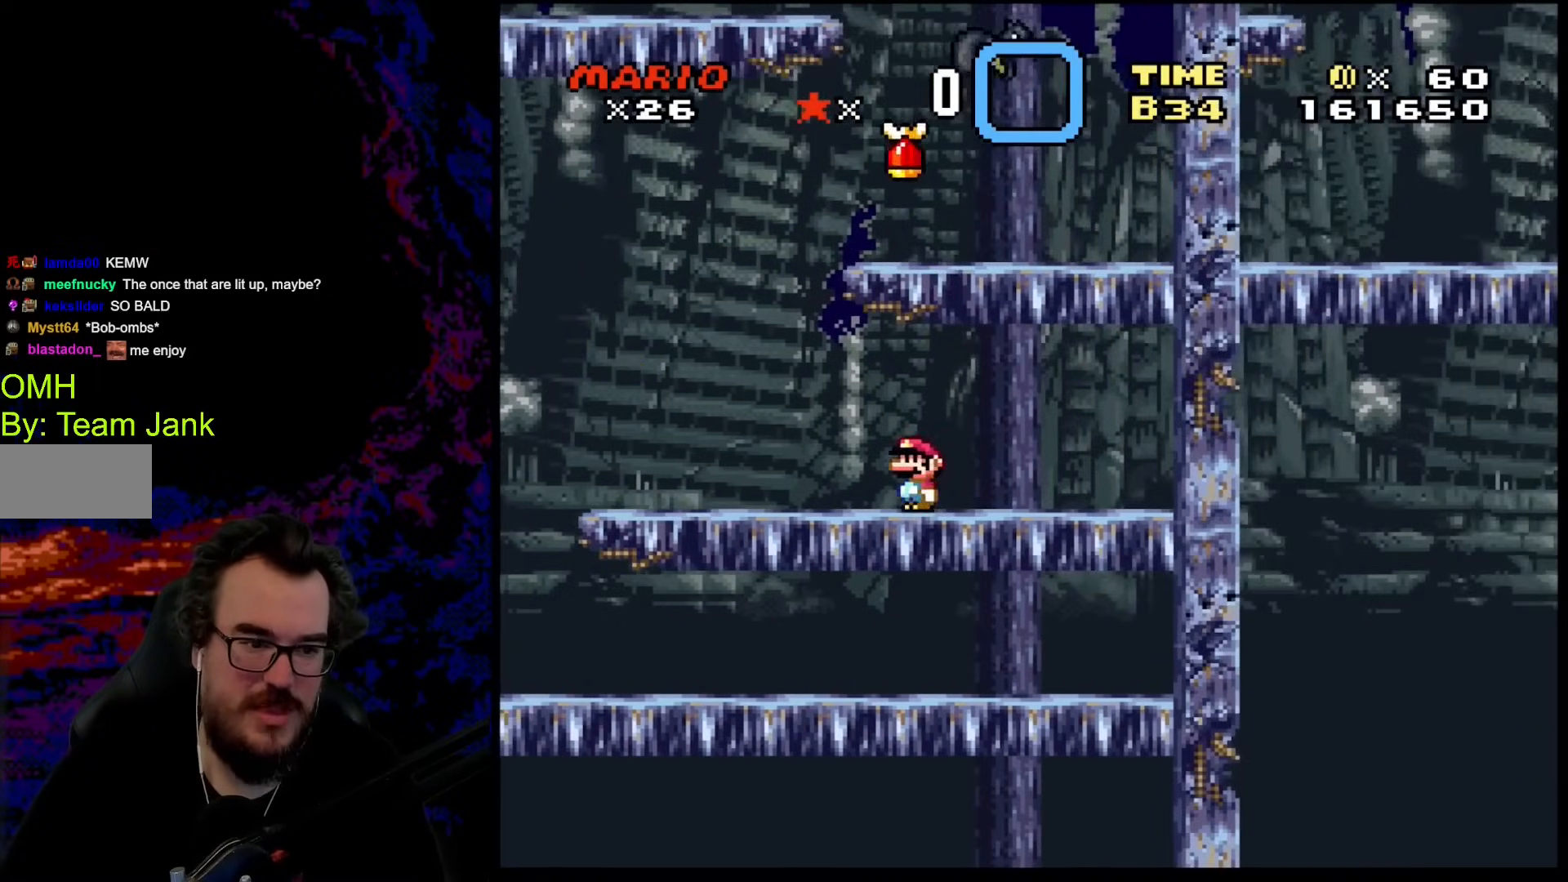
{"buttons": ["X"], "events": [[325, "DPAD_LEFT", "up"], [325, "DPAD_RIGHT", "down"], [462, "DPAD_RIGHT", "up"]]}
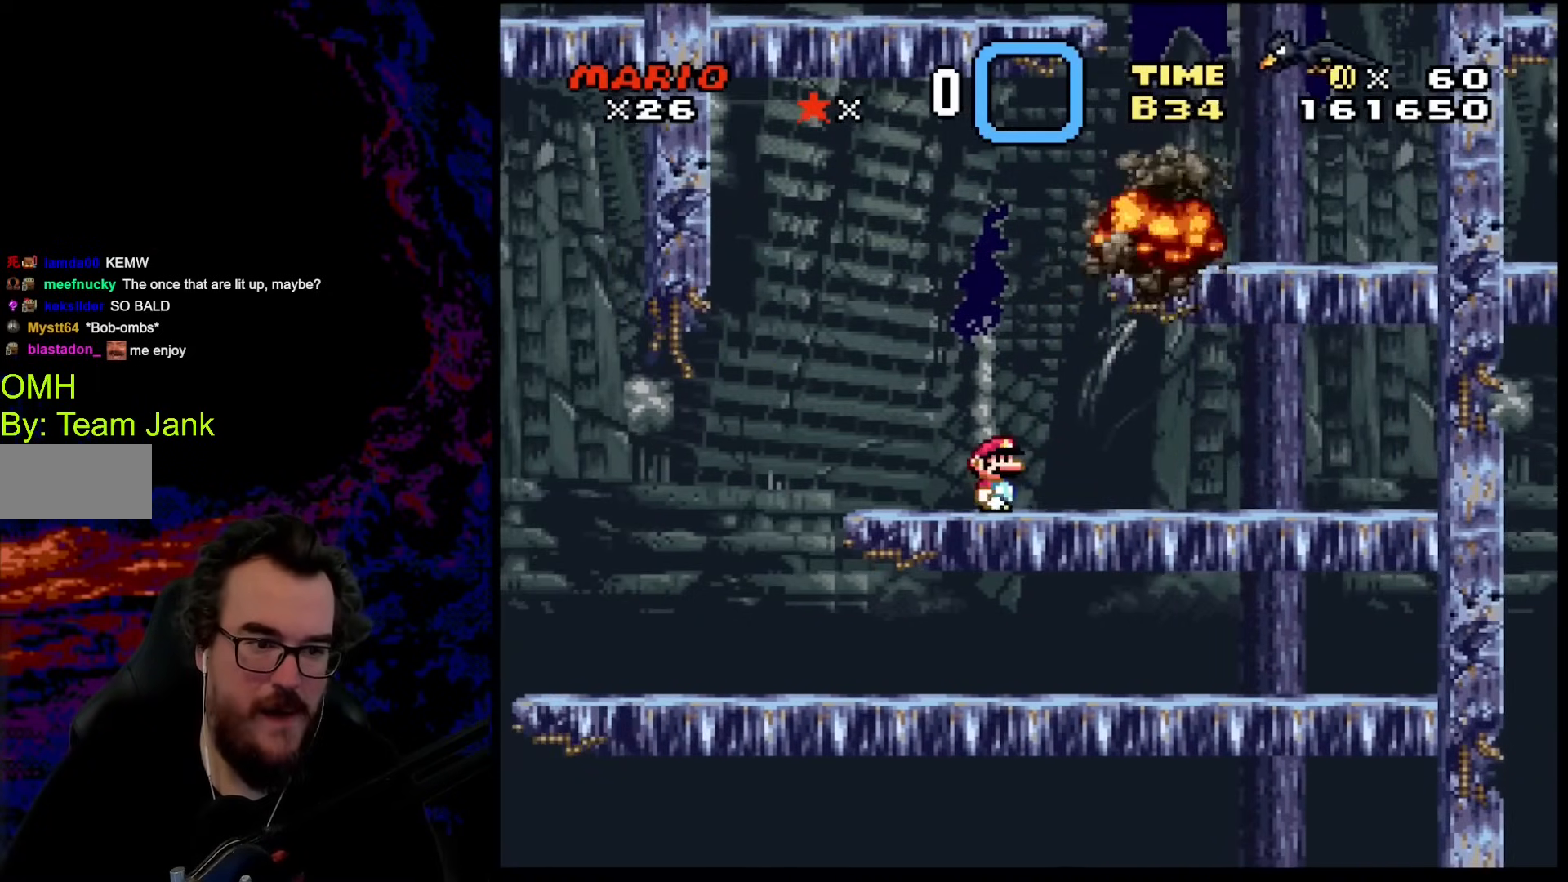
{"buttons": ["X"], "events": [[256, "DPAD_RIGHT", "down"], [376, "DPAD_RIGHT", "up"]]}
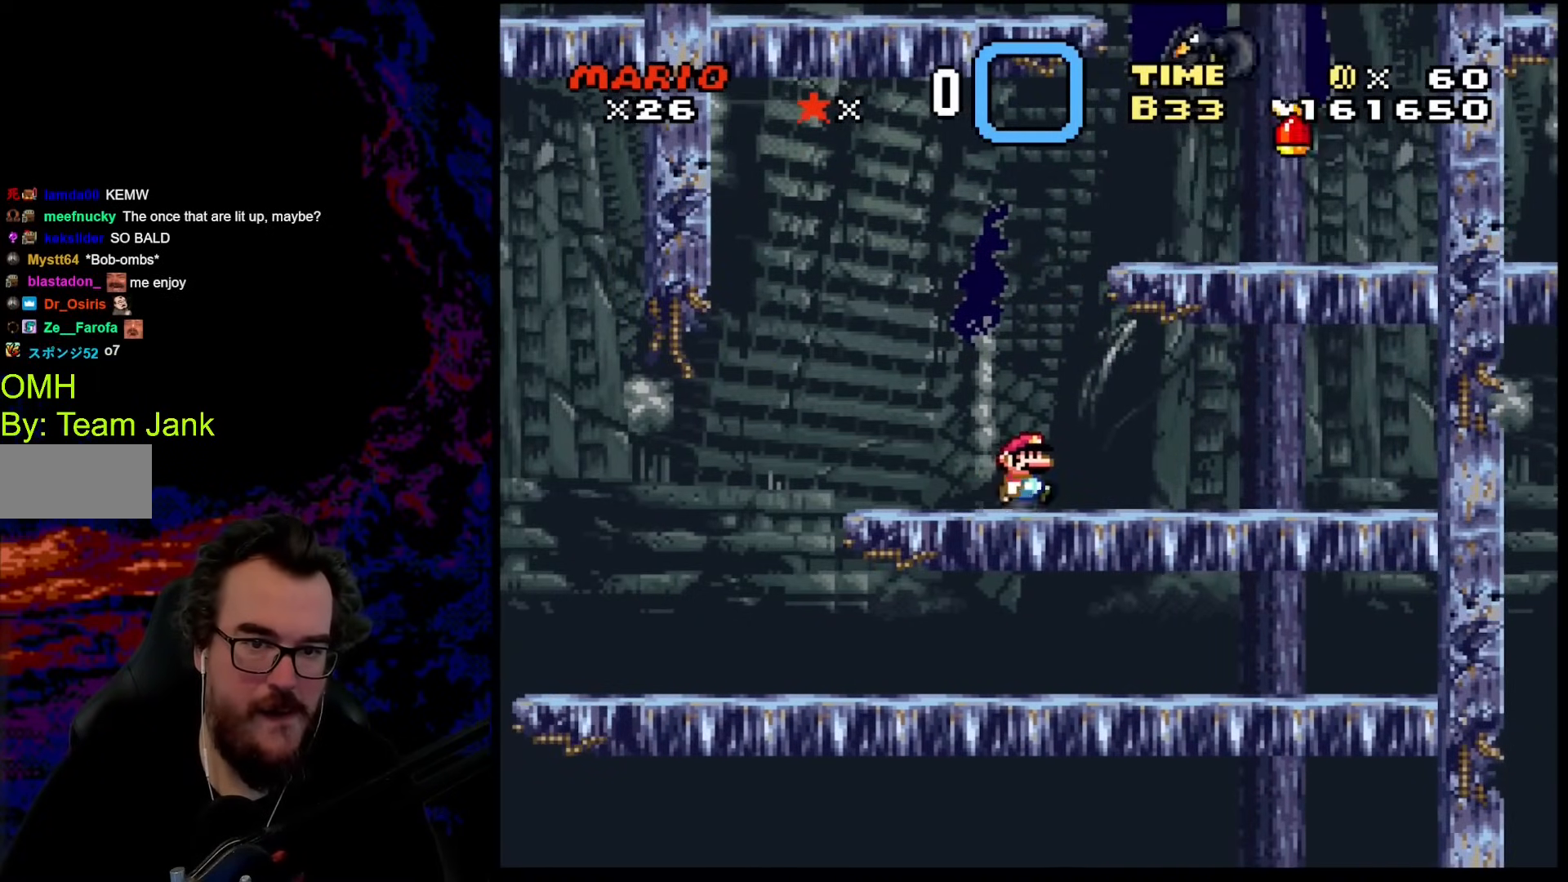
{"buttons": ["Y", "DPAD_LEFT"], "events": [[205, "X", "up"], [274, "DPAD_LEFT", "down"], [308, "Y", "down"]]}
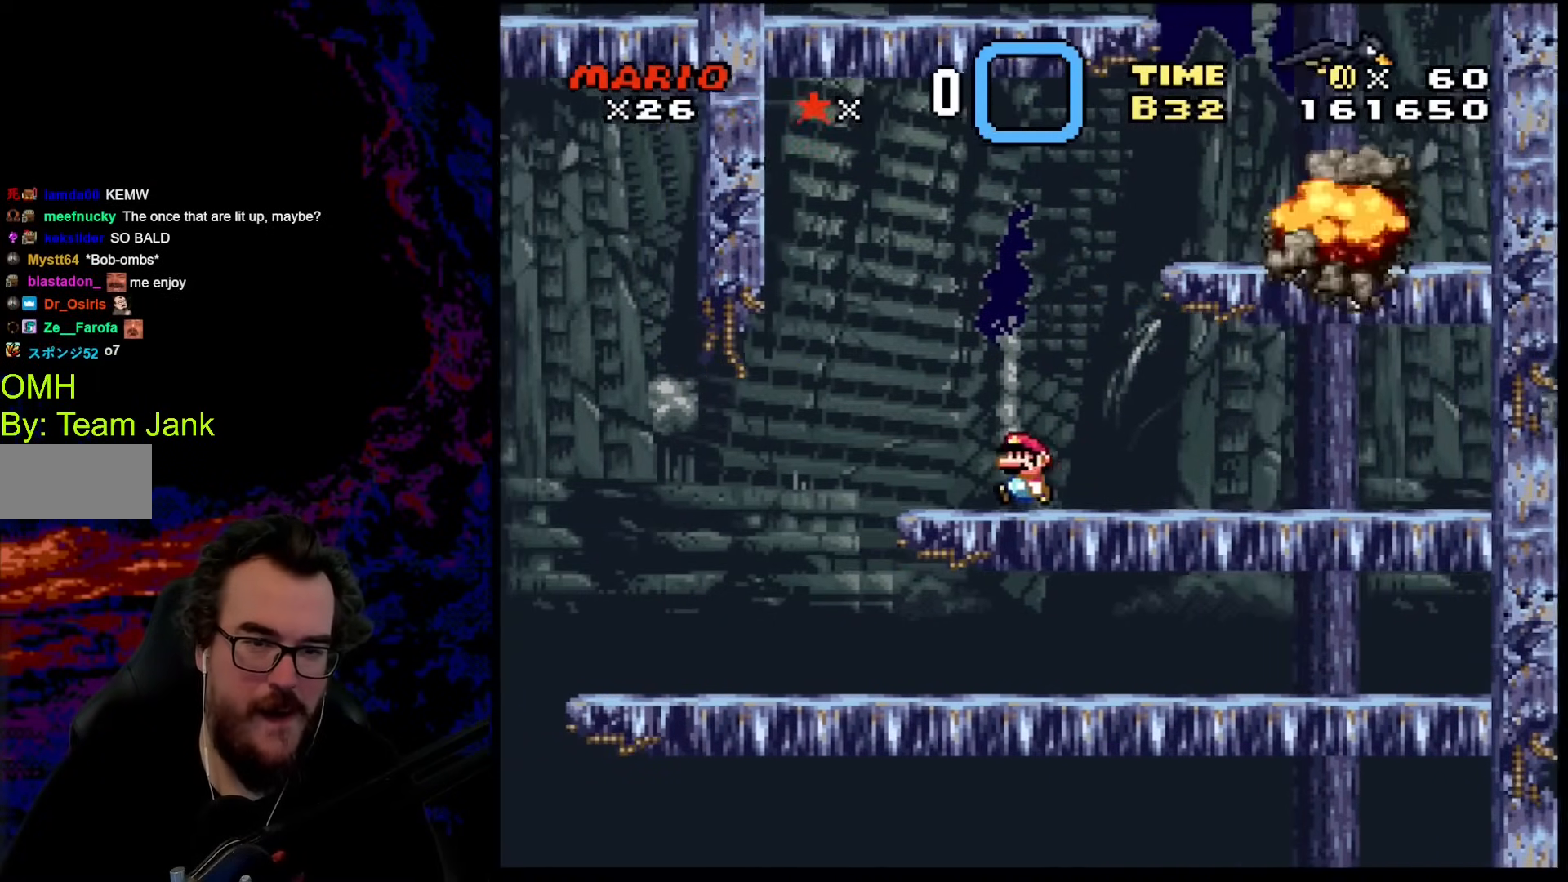
{"buttons": ["B", "Y", "DPAD_RIGHT"], "events": [[34, "DPAD_LEFT", "up"], [85, "DPAD_RIGHT", "down"], [188, "B", "down"]]}
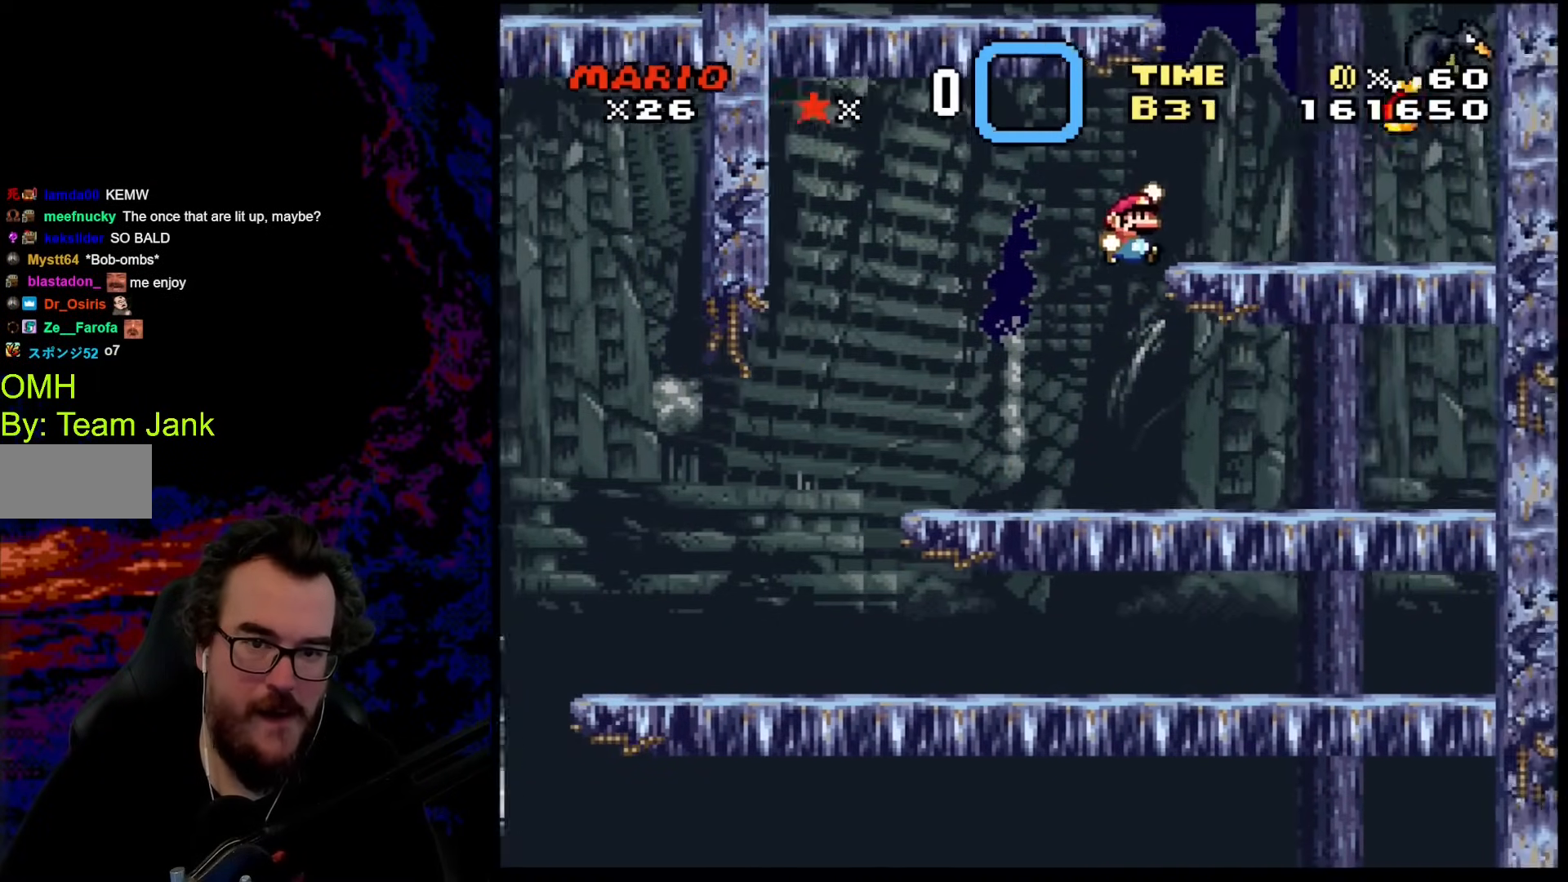
{"buttons": ["B", "Y", "DPAD_LEFT"], "events": [[68, "B", "up"], [68, "DPAD_LEFT", "down"], [68, "DPAD_RIGHT", "up"], [171, "B", "down"], [188, "DPAD_LEFT", "up"], [342, "DPAD_LEFT", "down"]]}
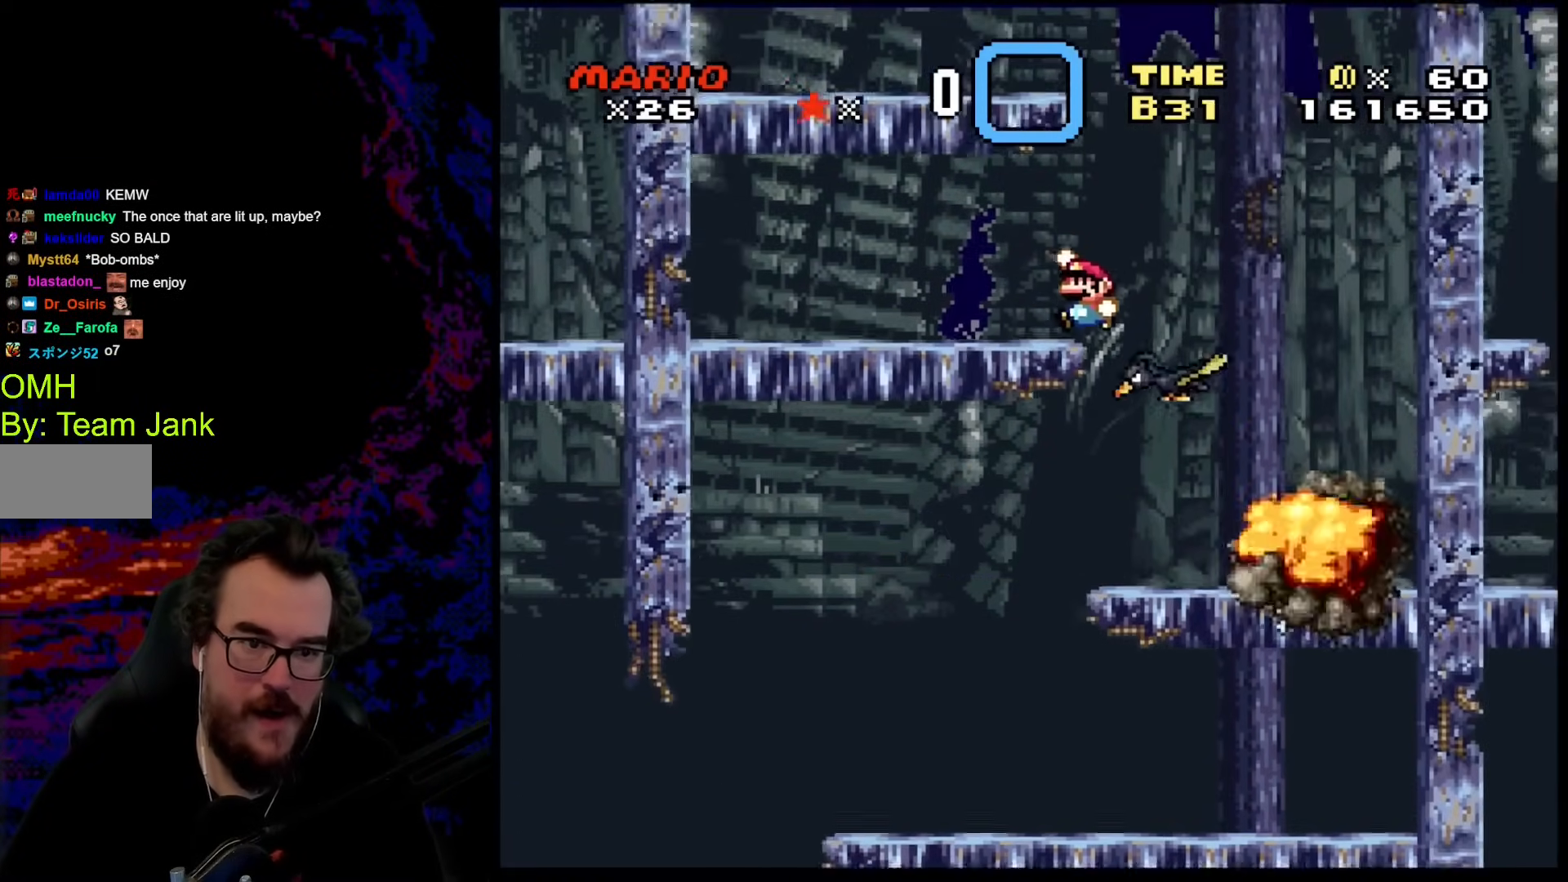
{"buttons": ["Y"], "events": [[359, "B", "up"], [479, "DPAD_LEFT", "up"]]}
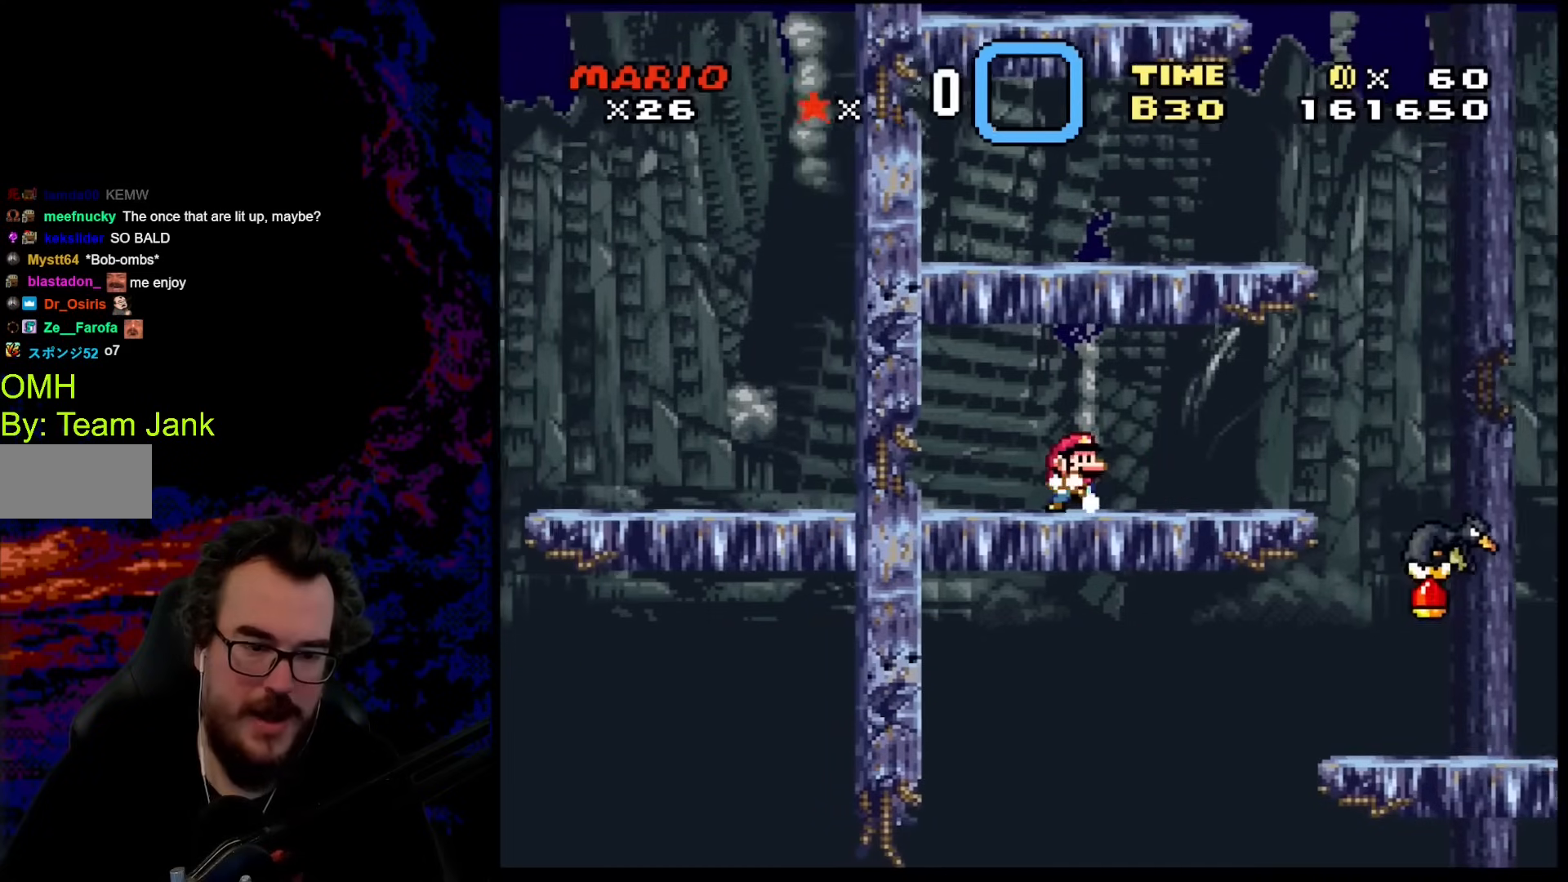
{"buttons": ["Y", "DPAD_RIGHT"], "events": [[17, "DPAD_RIGHT", "down"]]}
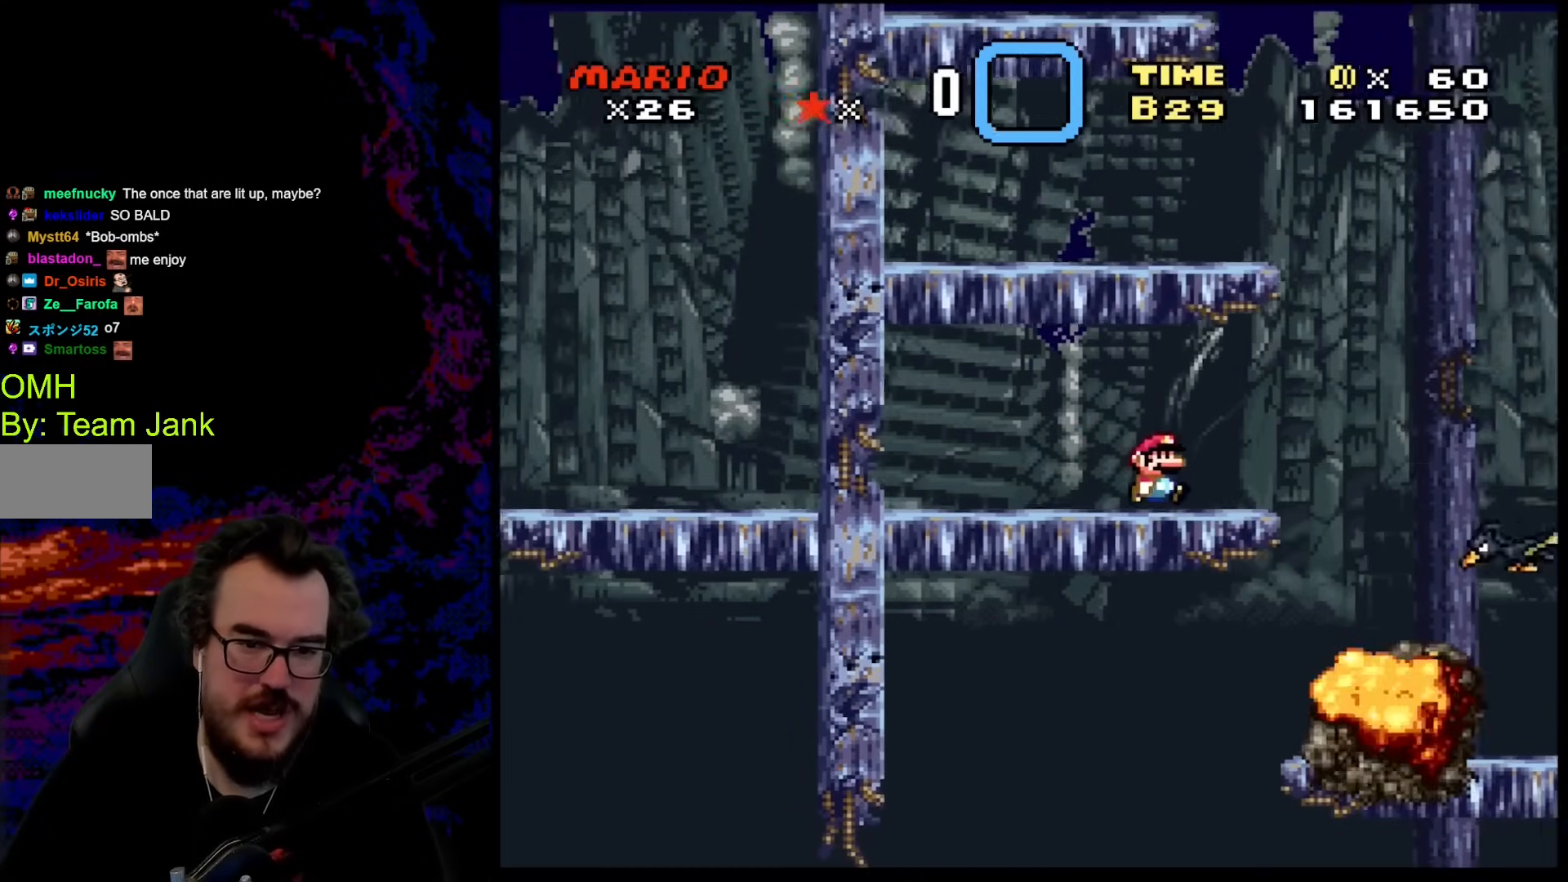
{"buttons": ["B", "Y", "DPAD_LEFT"], "events": [[205, "B", "down"], [239, "DPAD_RIGHT", "up"], [256, "DPAD_LEFT", "down"]]}
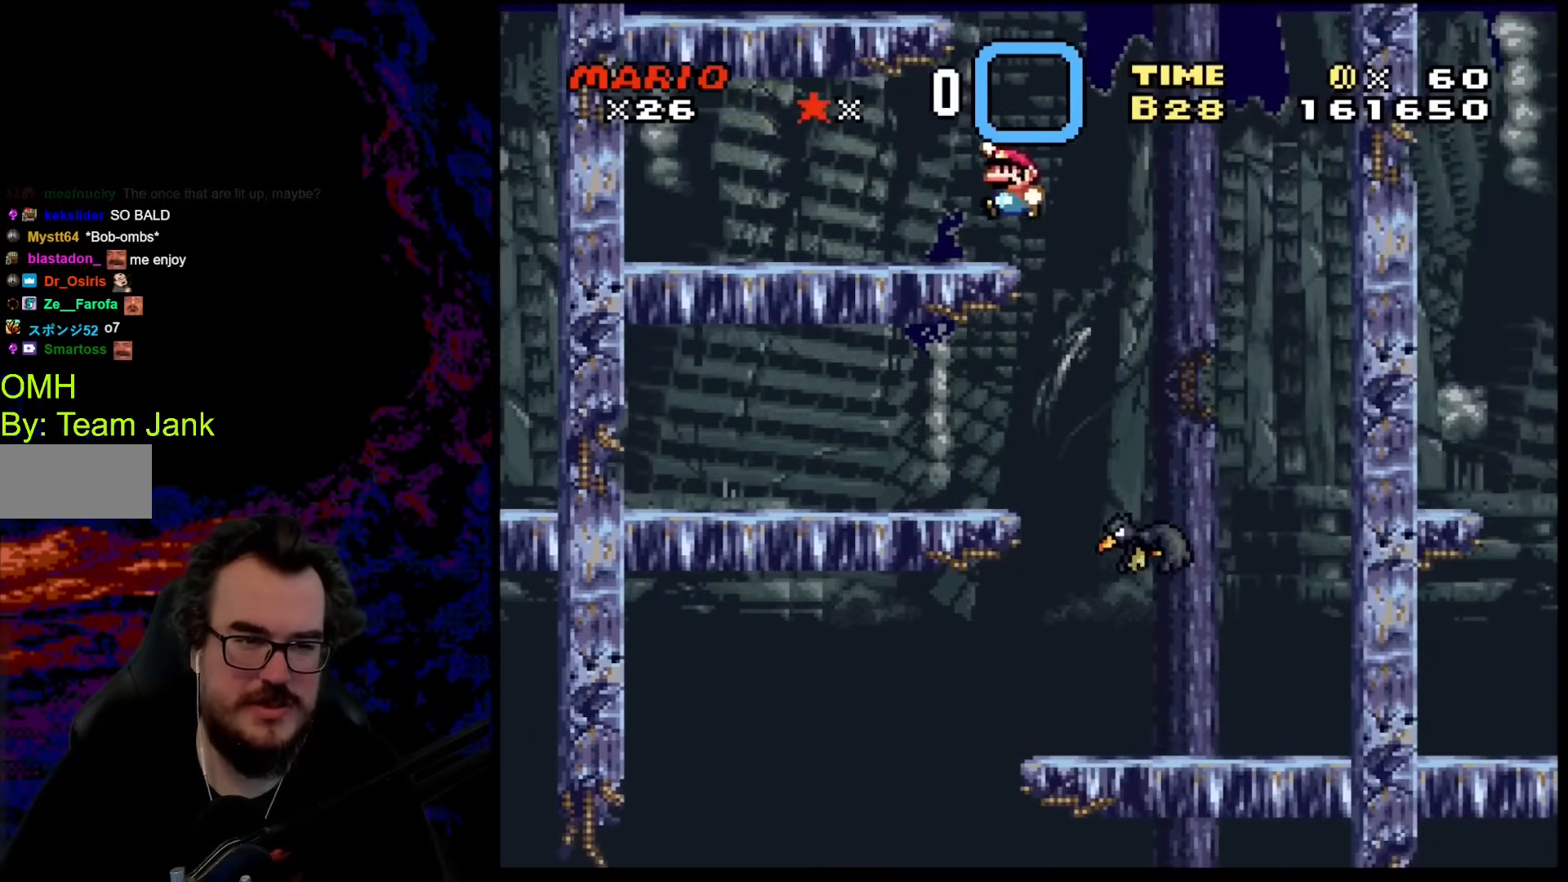
{"buttons": ["Y"], "events": [[17, "B", "up"], [256, "DPAD_LEFT", "up"], [290, "DPAD_RIGHT", "down"], [375, "DPAD_RIGHT", "up"]]}
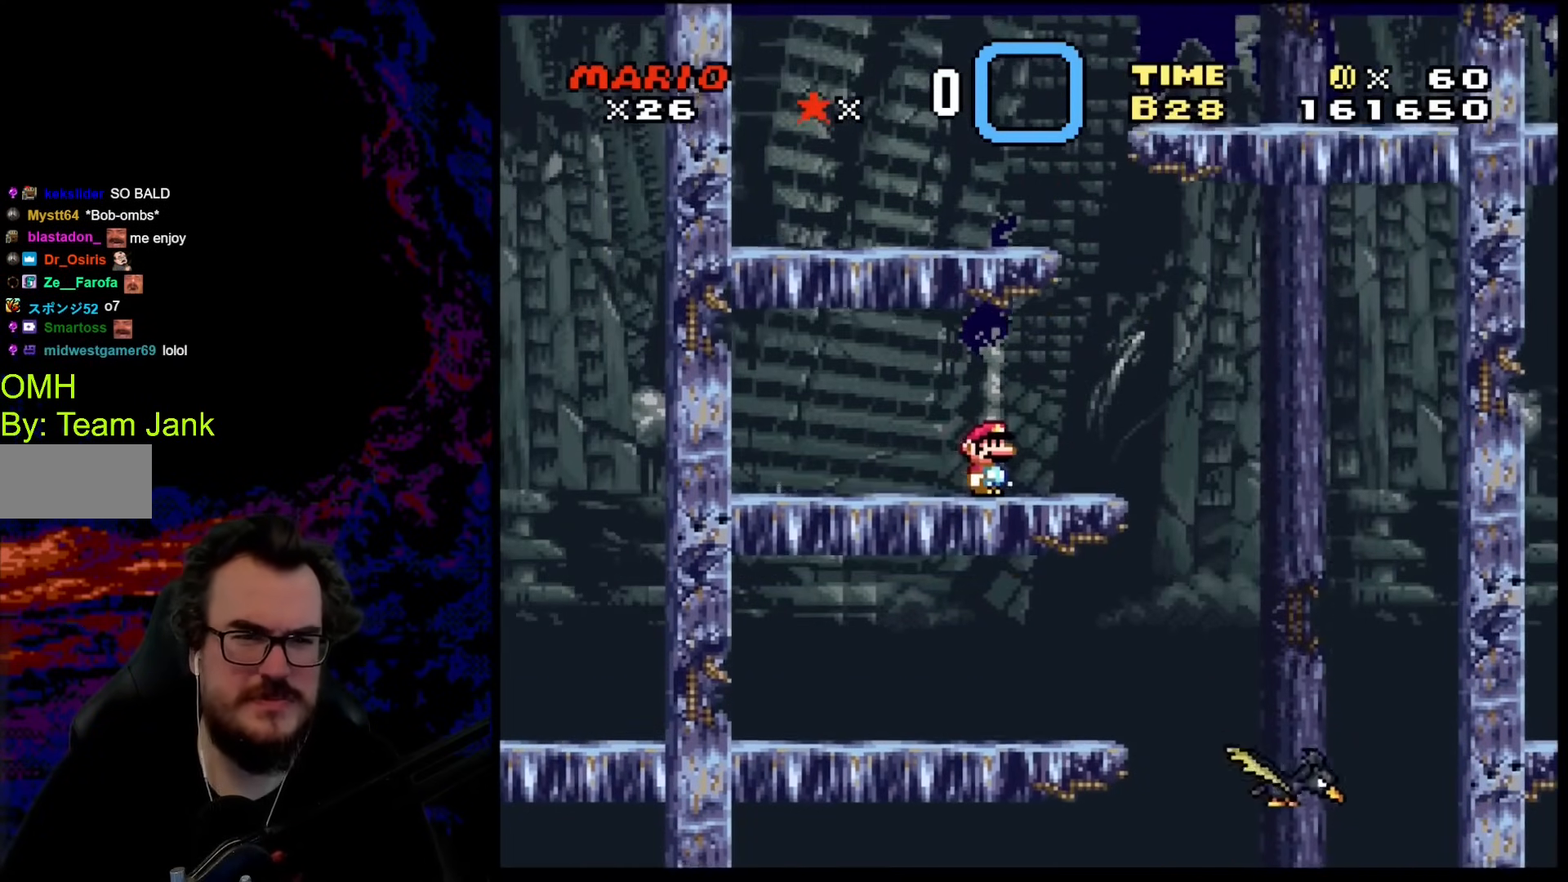
{"buttons": ["Y", "DPAD_RIGHT"], "events": [[444, "DPAD_RIGHT", "down"]]}
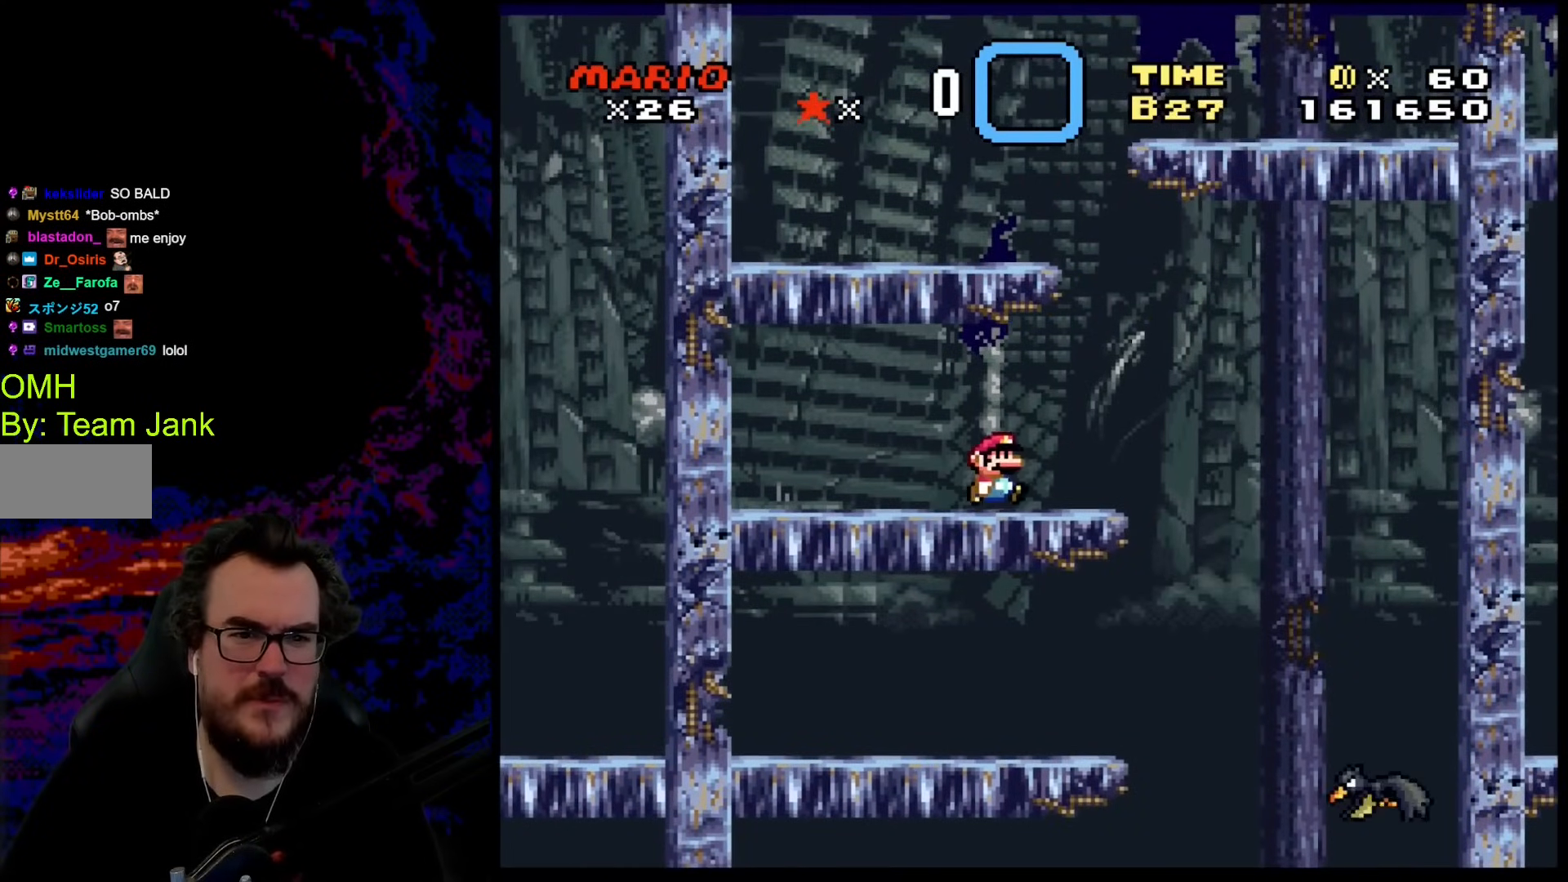
{"buttons": ["B", "Y", "DPAD_LEFT"], "events": [[188, "B", "down"], [256, "DPAD_RIGHT", "up"], [273, "DPAD_LEFT", "down"]]}
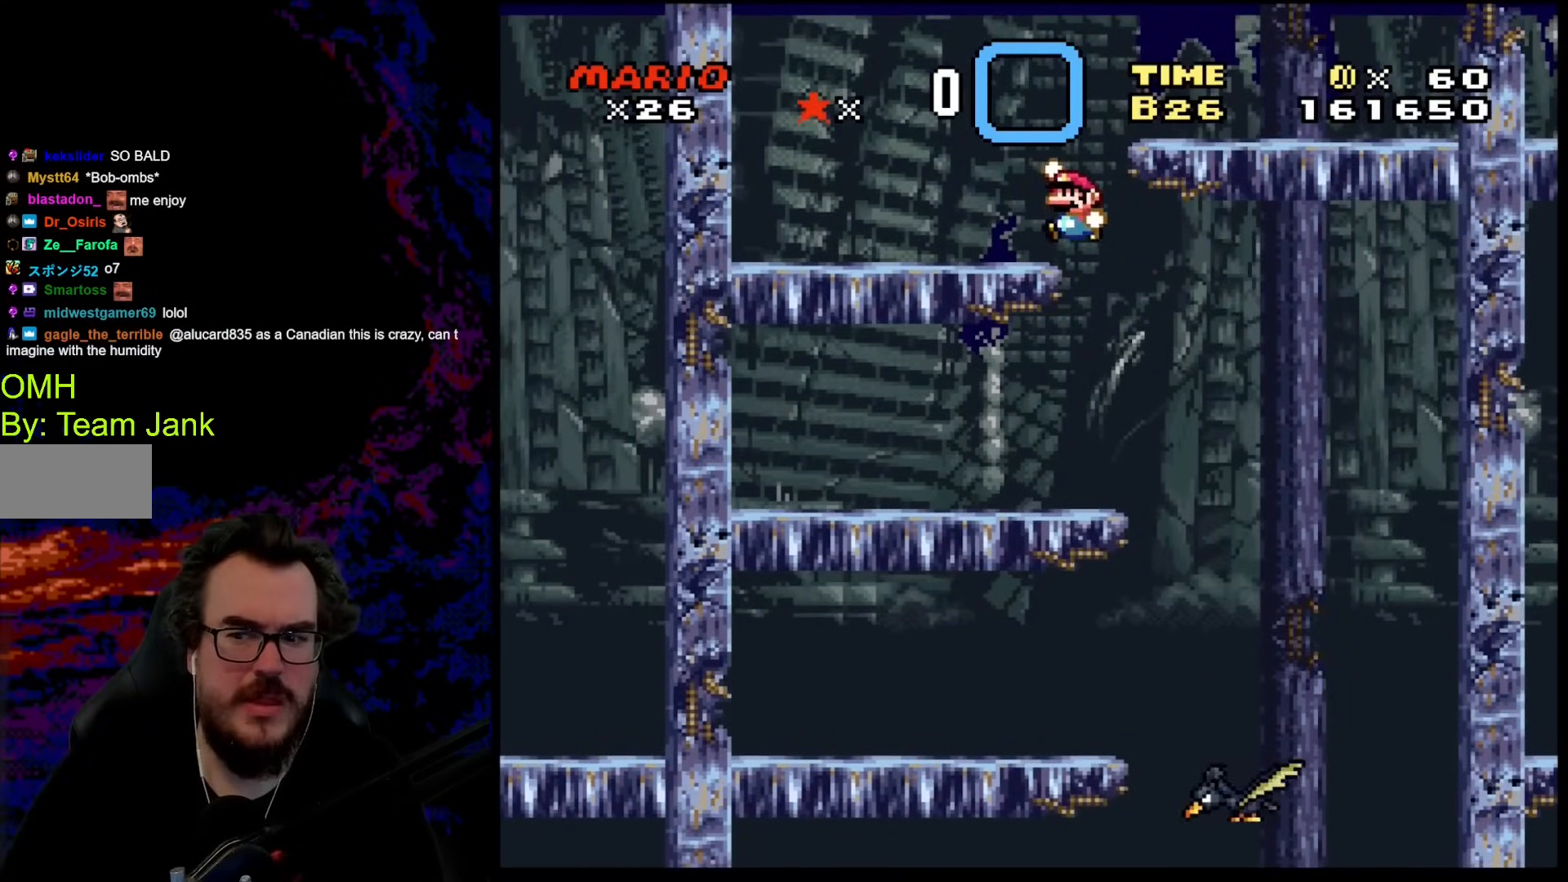
{"buttons": ["Y"], "events": [[85, "B", "up"], [153, "DPAD_LEFT", "up"], [187, "DPAD_RIGHT", "down"], [256, "DPAD_RIGHT", "up"]]}